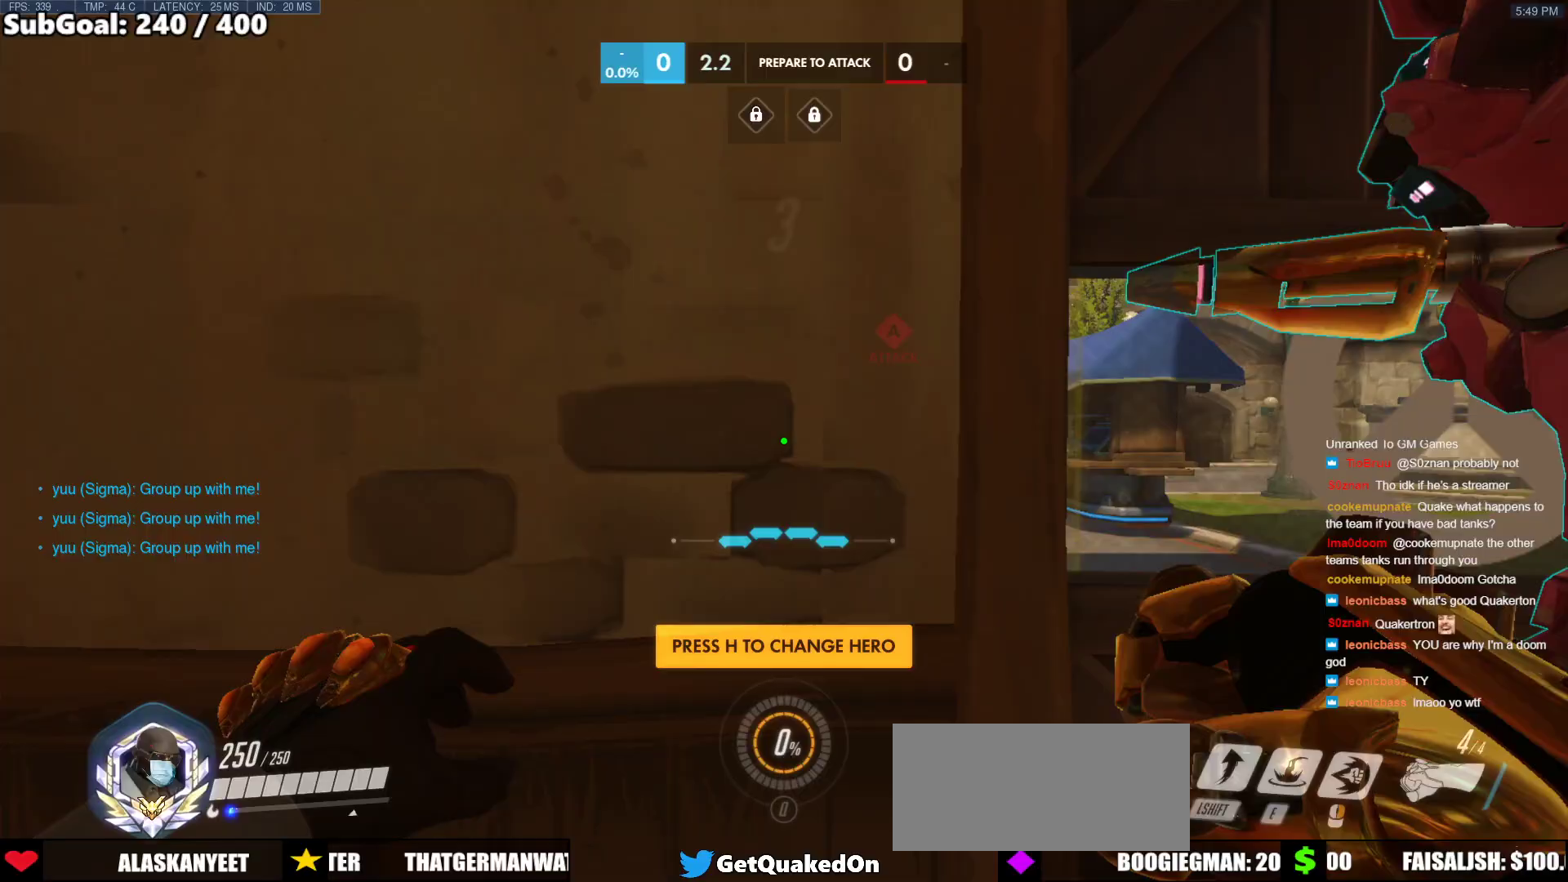
Gameplay with keyboard and mouse; each line is a JSON object with the keys and mouse buttons held at the frame after it. "events" lists presses ("down") and releases ("up") of "a", "ctrl", "d", "e", "f", "melee", "q", "r", "s", "shift", "space", "w", "mouse_left" and "mouse_right" between this image and that frame as [ms after this image, input, new state], when the widget could be followed in between. "mouse_left", "mouse_right" = the "left", "right" buttons of the "mouse" list. No other keys are recorded. Mouse movement is not recorded. Key names are as the overlay labels them; some are game actions (e.g. jump) rather than physical keys.
{"keys": ["d", "w"], "mouse": [], "events": []}
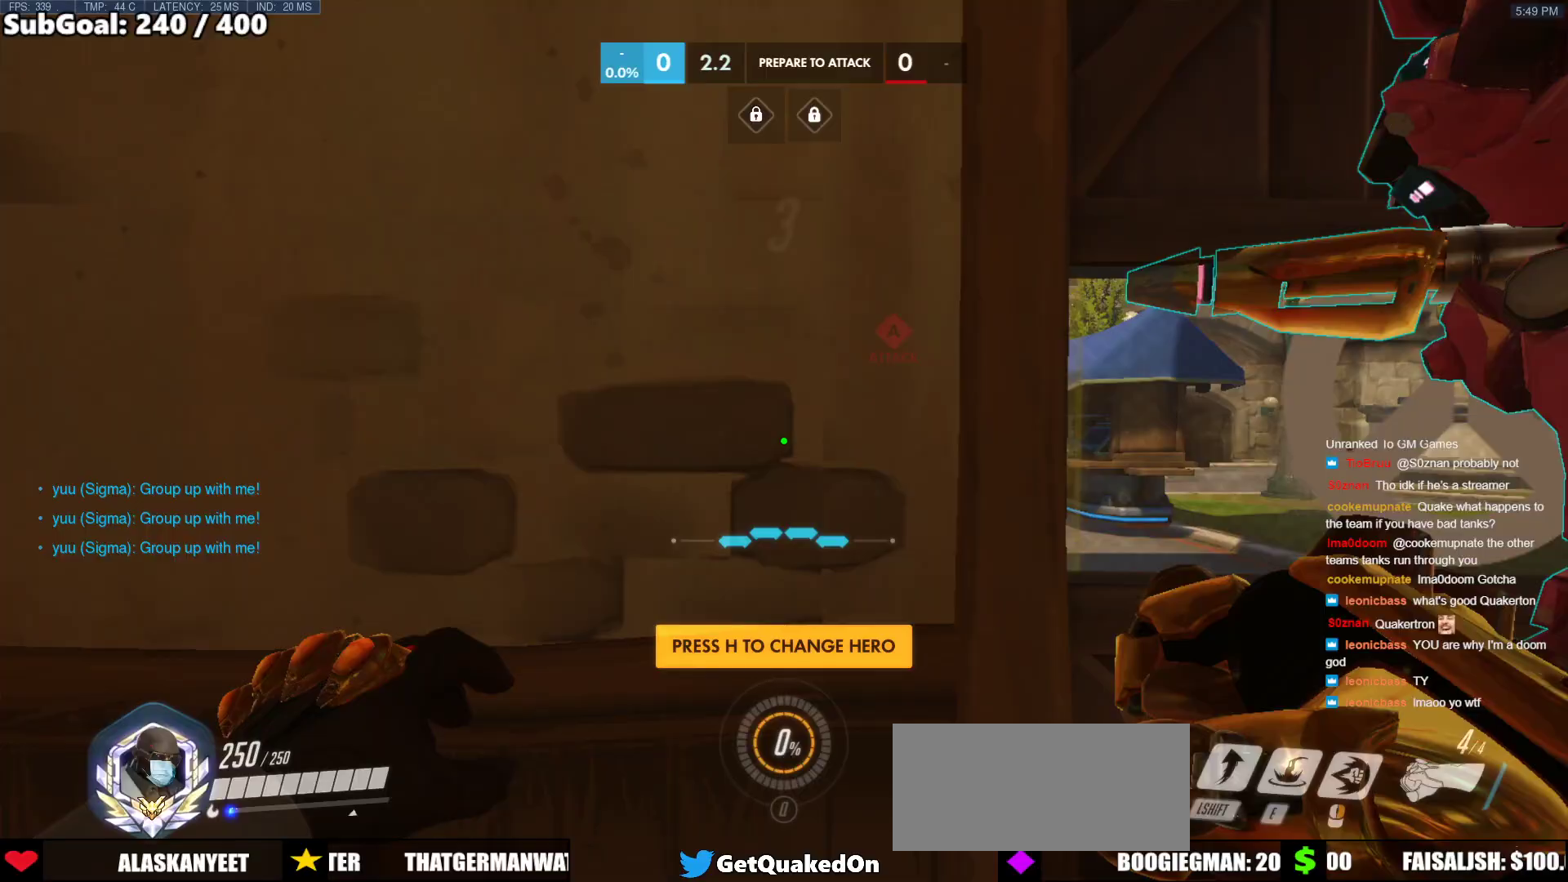
{"keys": ["d", "w"], "mouse": [], "events": []}
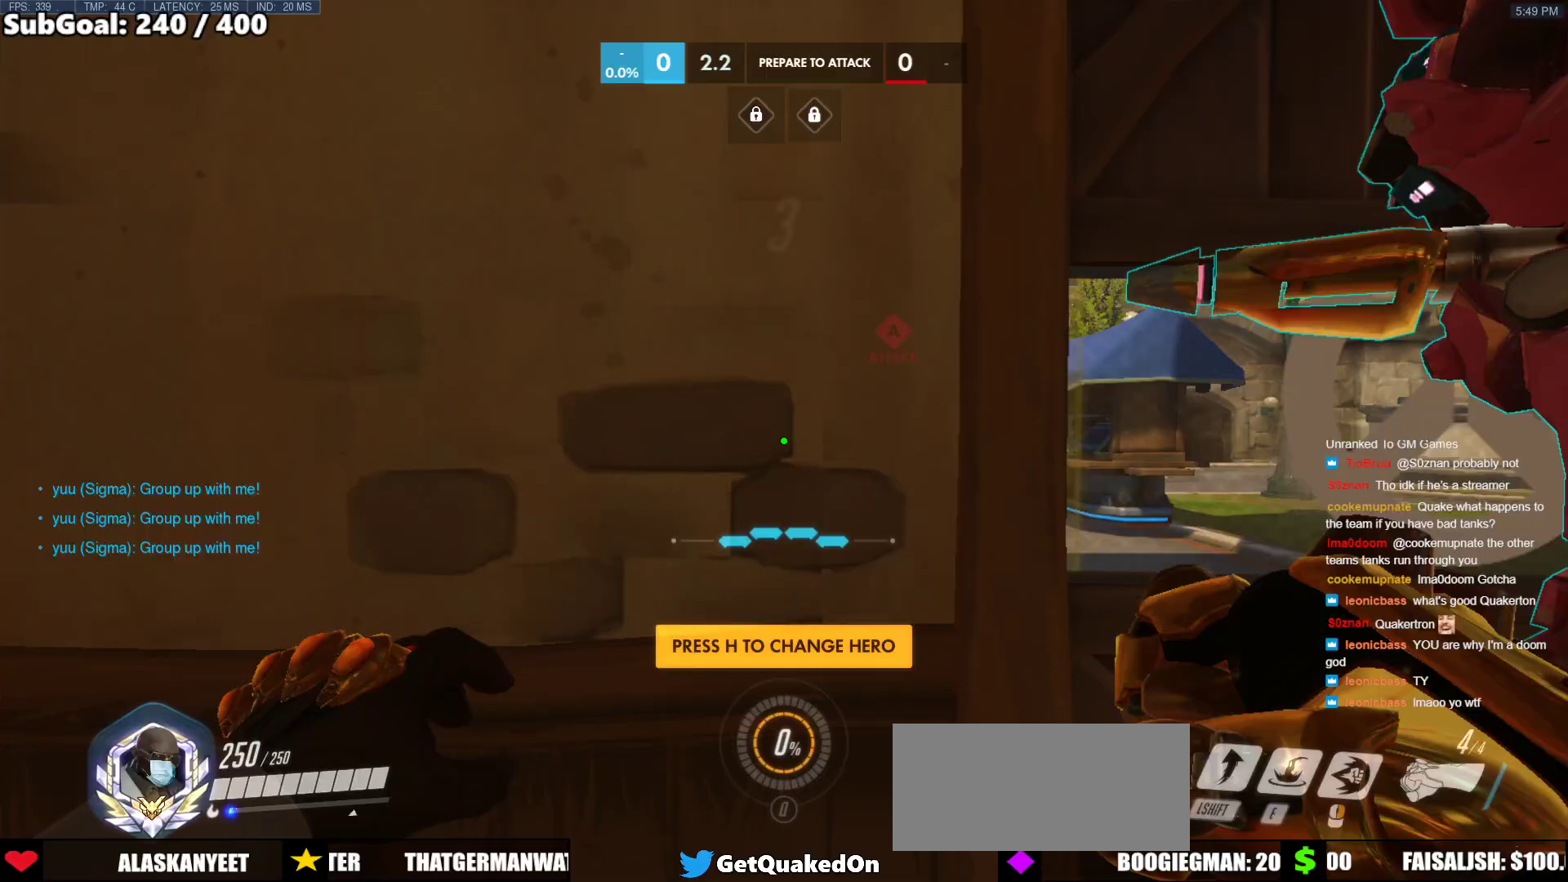
{"keys": ["d", "w"], "mouse": [], "events": []}
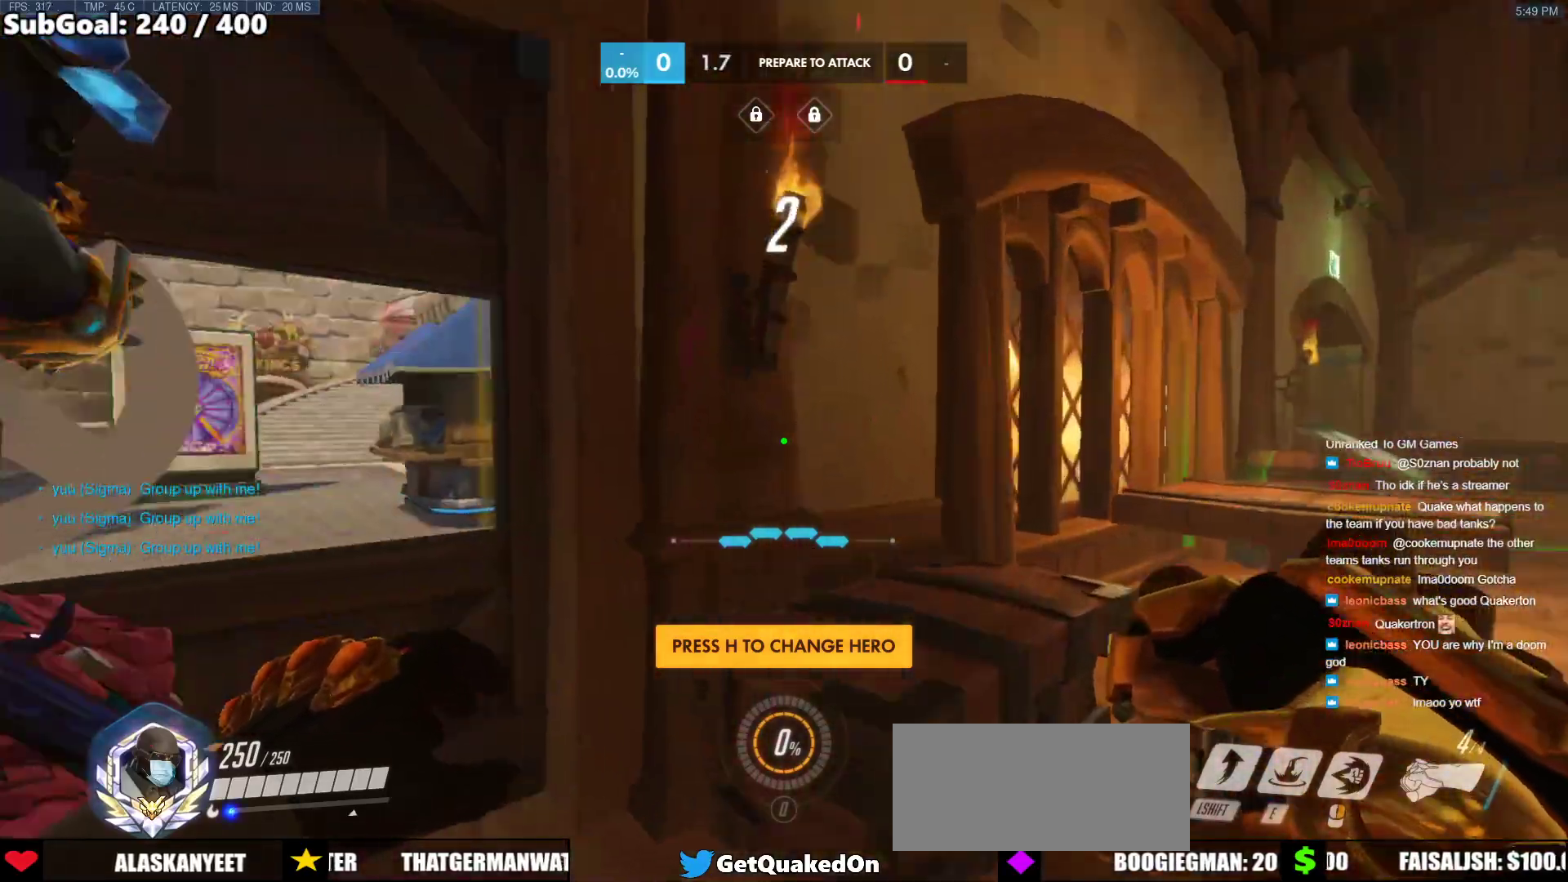
{"keys": ["a", "w"], "mouse": [], "events": [[350, "d", "up"], [400, "a", "down"]]}
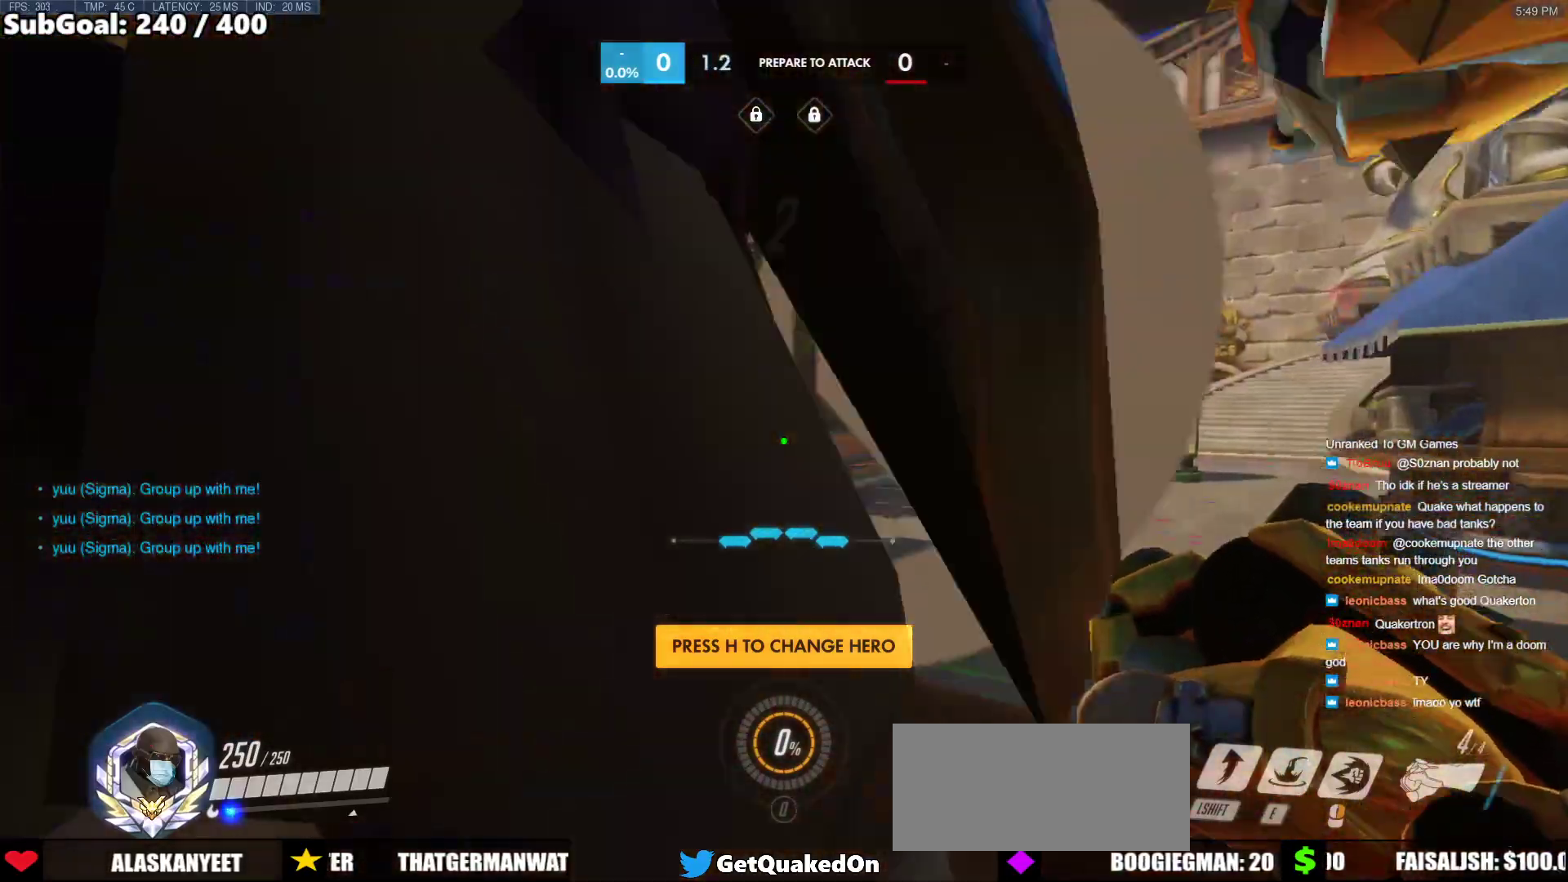
{"keys": ["d", "w"], "mouse": ["right"], "events": [[183, "a", "up"], [217, "d", "down"], [450, "mouse_right", "down"]]}
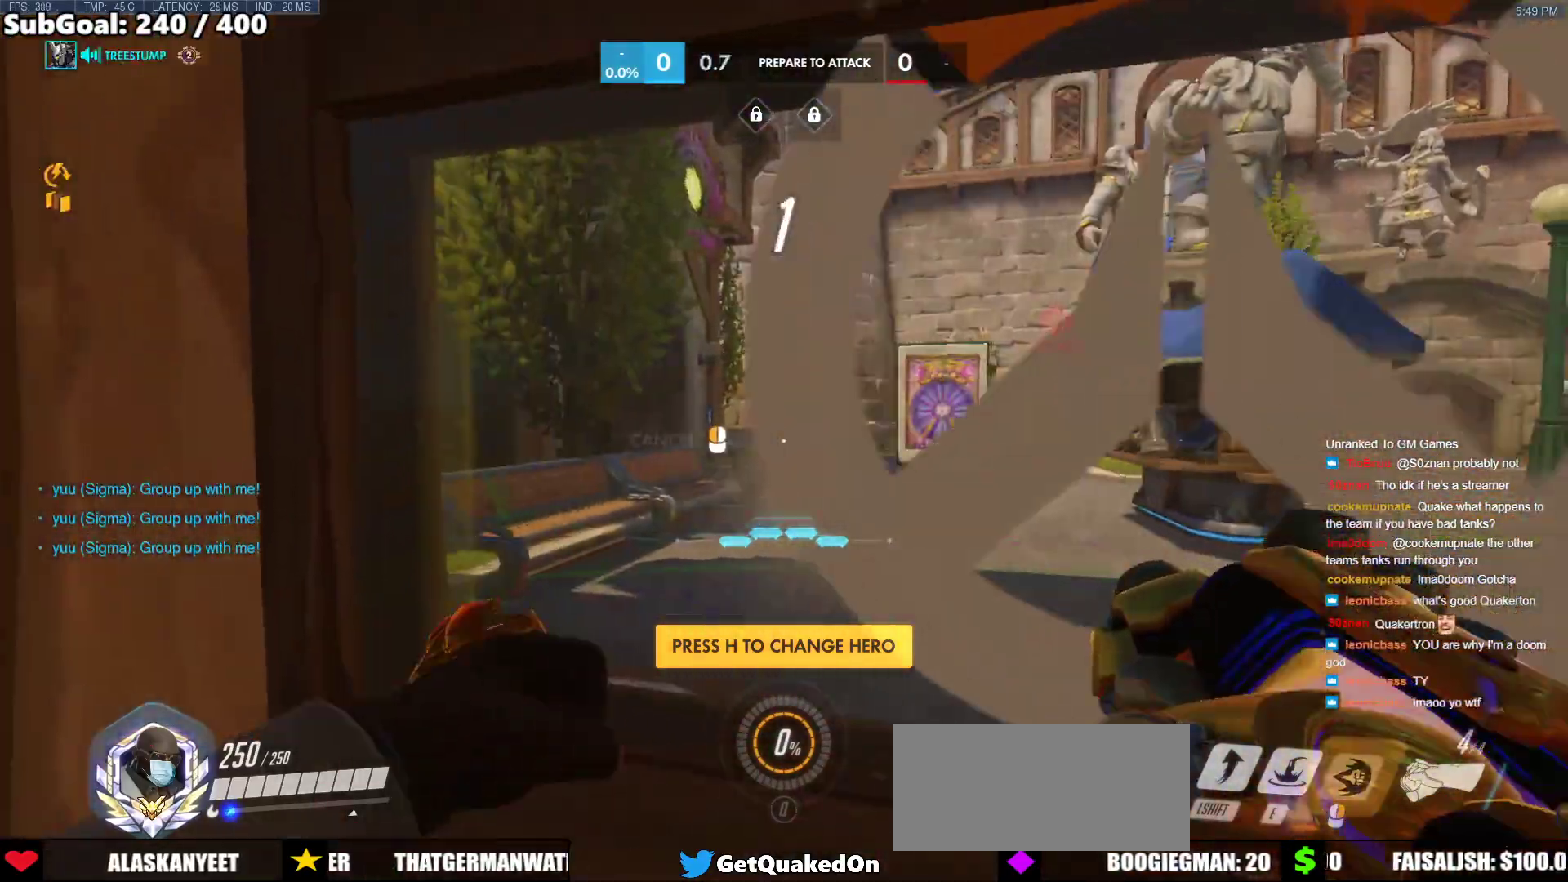
{"keys": ["d", "w"], "mouse": ["right"], "events": [[100, "a", "down"], [233, "d", "up"], [467, "a", "up"], [467, "d", "down"]]}
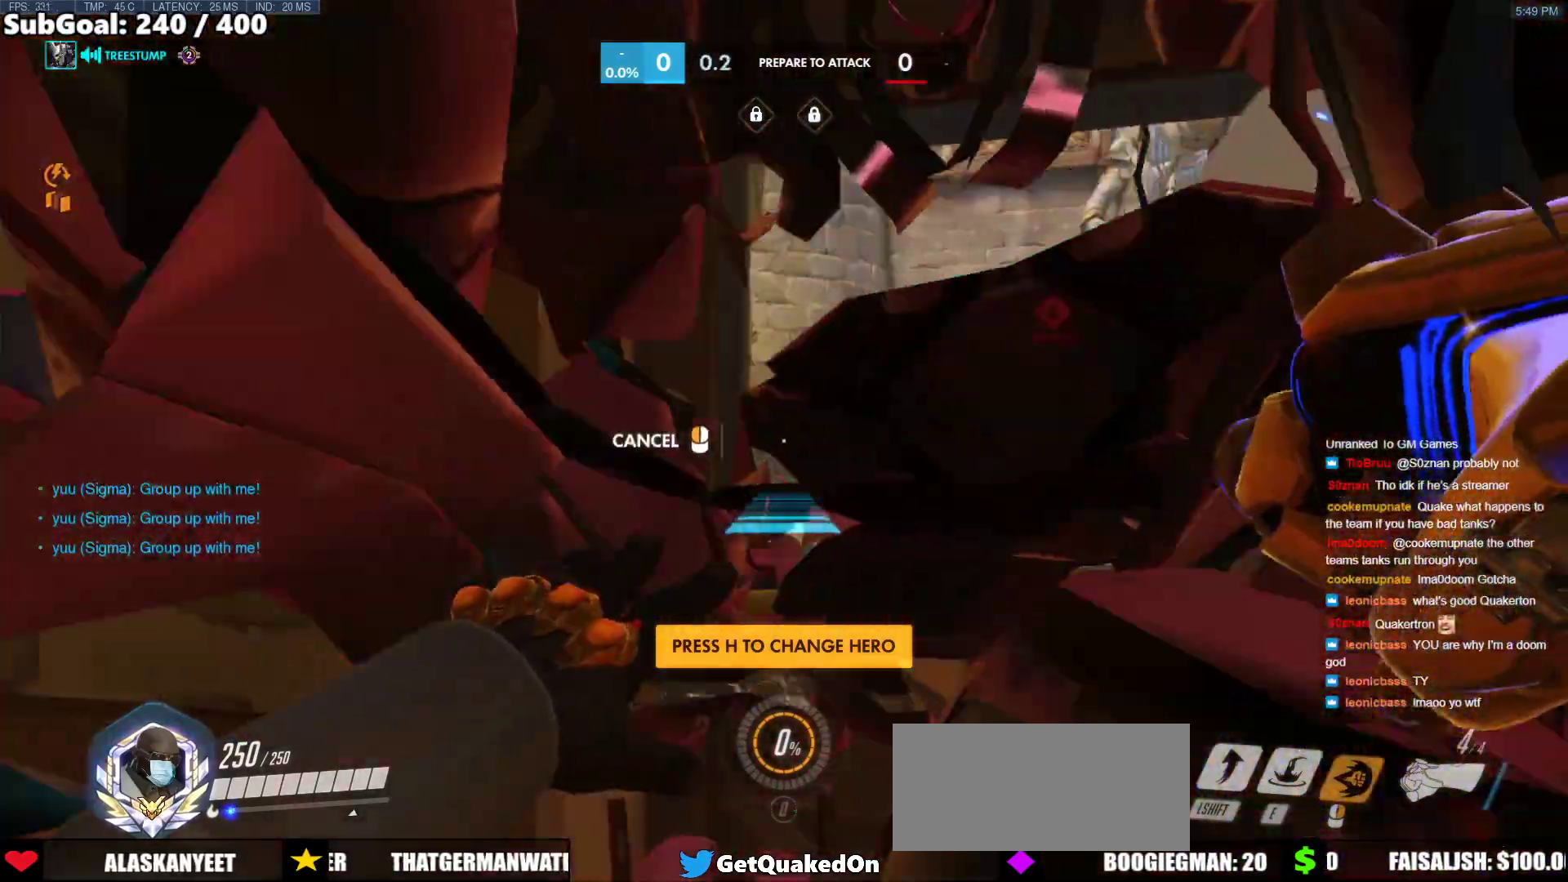
{"keys": ["w"], "mouse": ["right"], "events": [[400, "d", "up"]]}
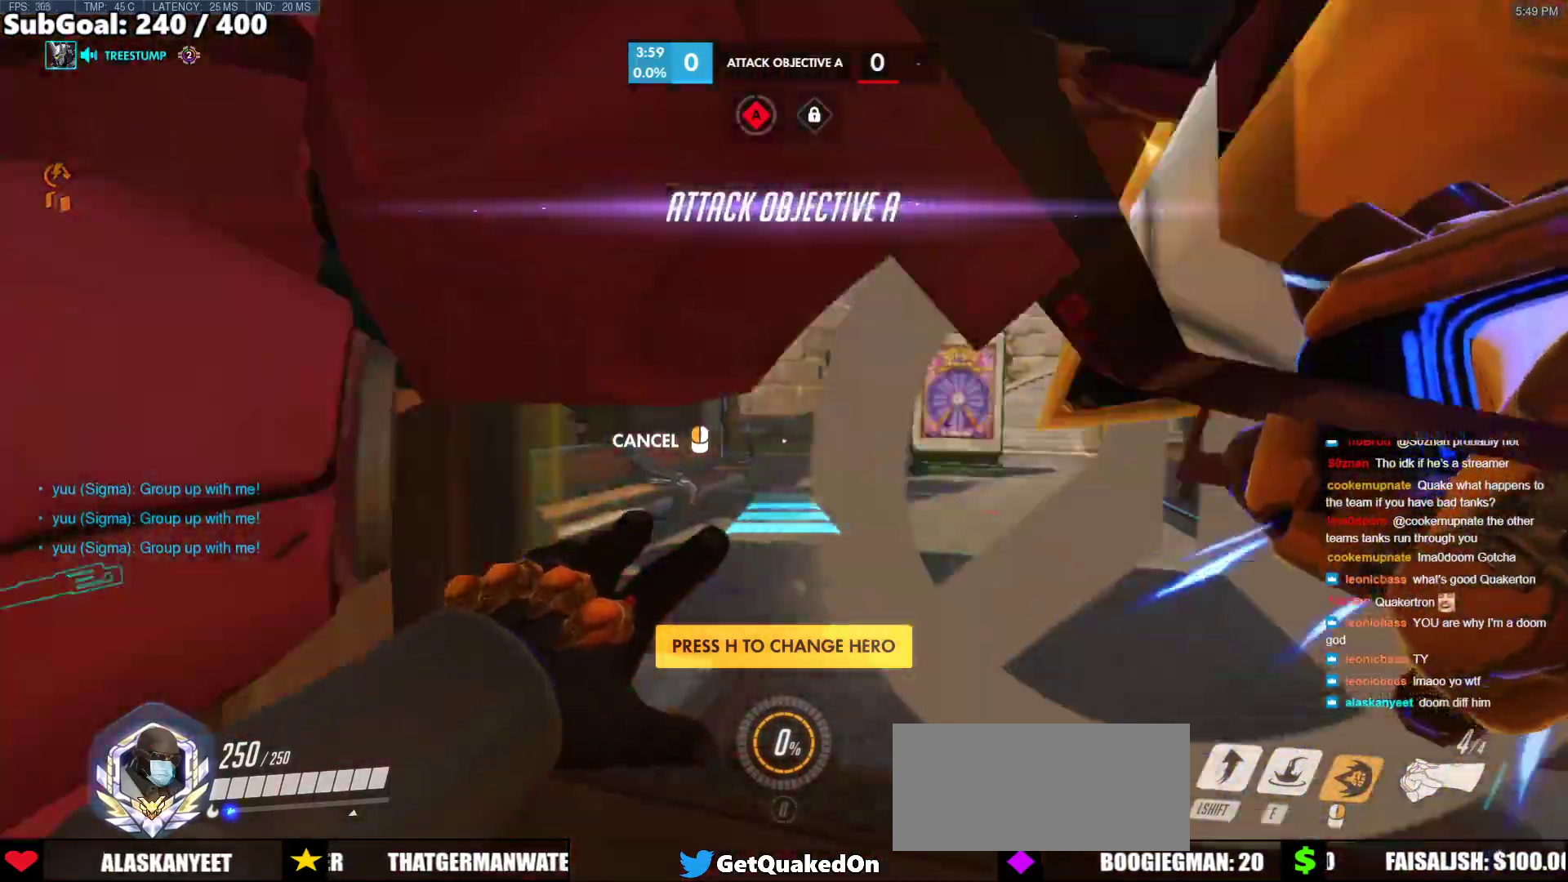
{"keys": ["w"], "mouse": ["right"], "events": [[267, "d", "down"], [417, "d", "up"]]}
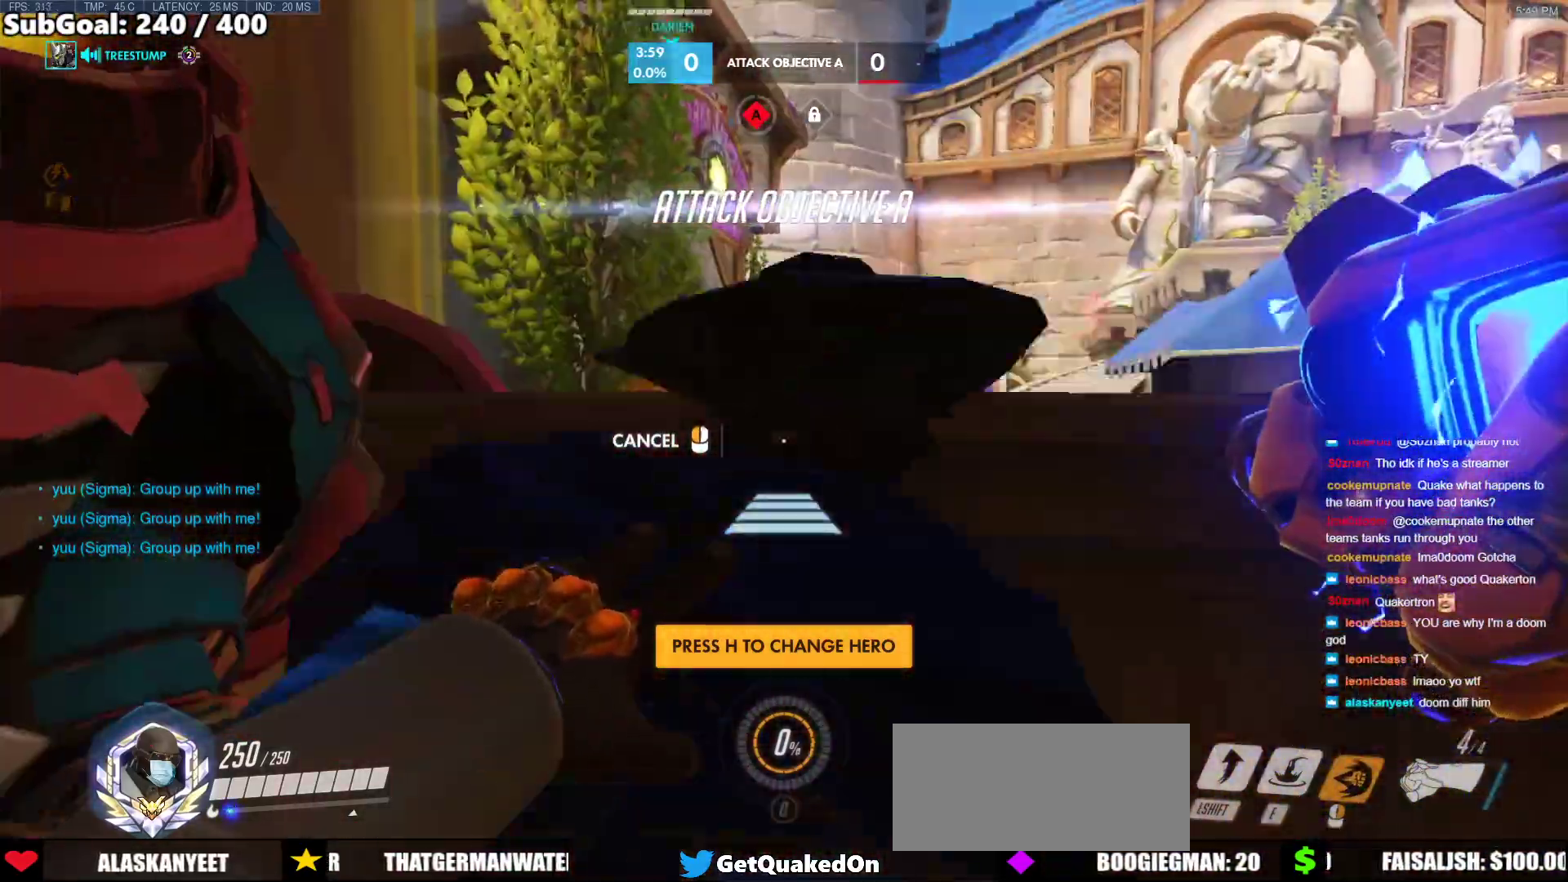
{"keys": ["w"], "mouse": [], "events": [[383, "space", "down"], [433, "mouse_right", "up"], [467, "space", "up"]]}
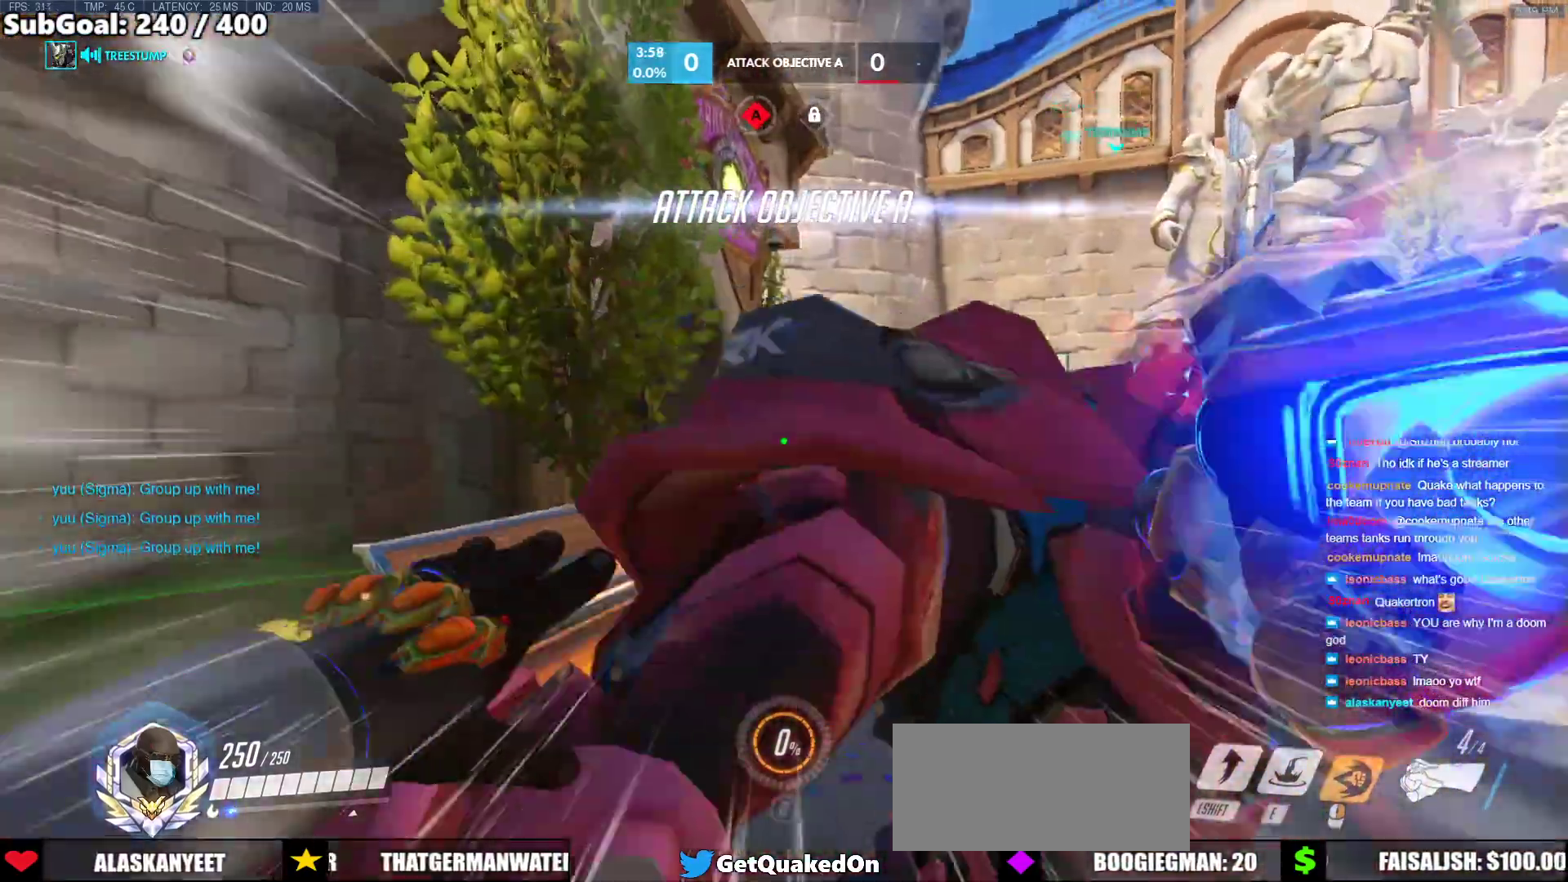
{"keys": ["w"], "mouse": [], "events": [[400, "space", "down"], [483, "space", "up"]]}
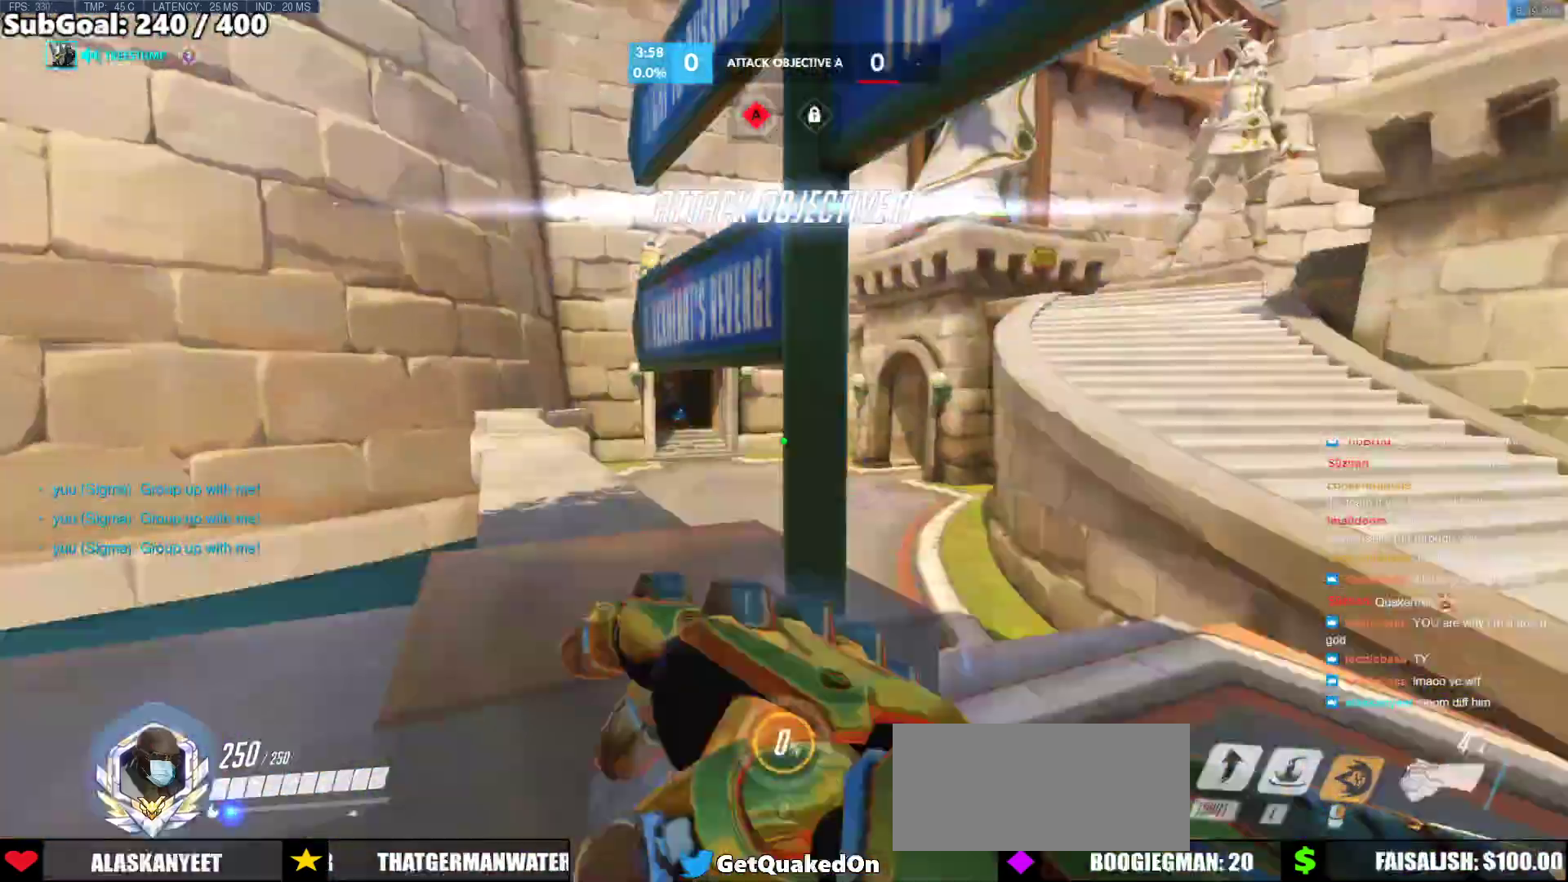
{"keys": ["w"], "mouse": [], "events": [[450, "space", "down"], [500, "space", "up"]]}
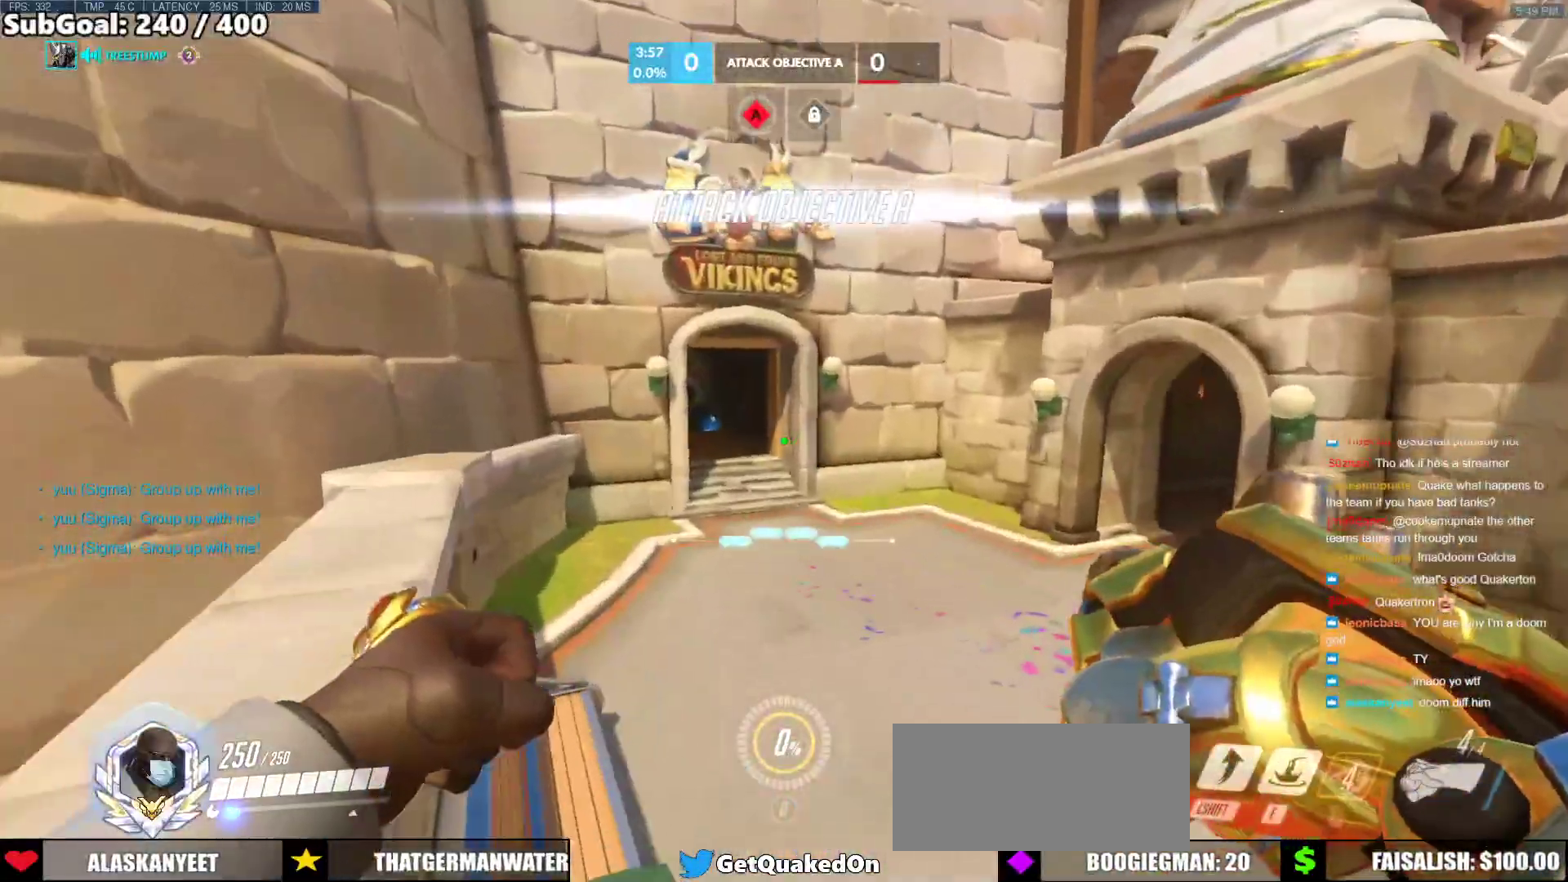
{"keys": ["w"], "mouse": [], "events": [[333, "e", "down"], [433, "e", "up"]]}
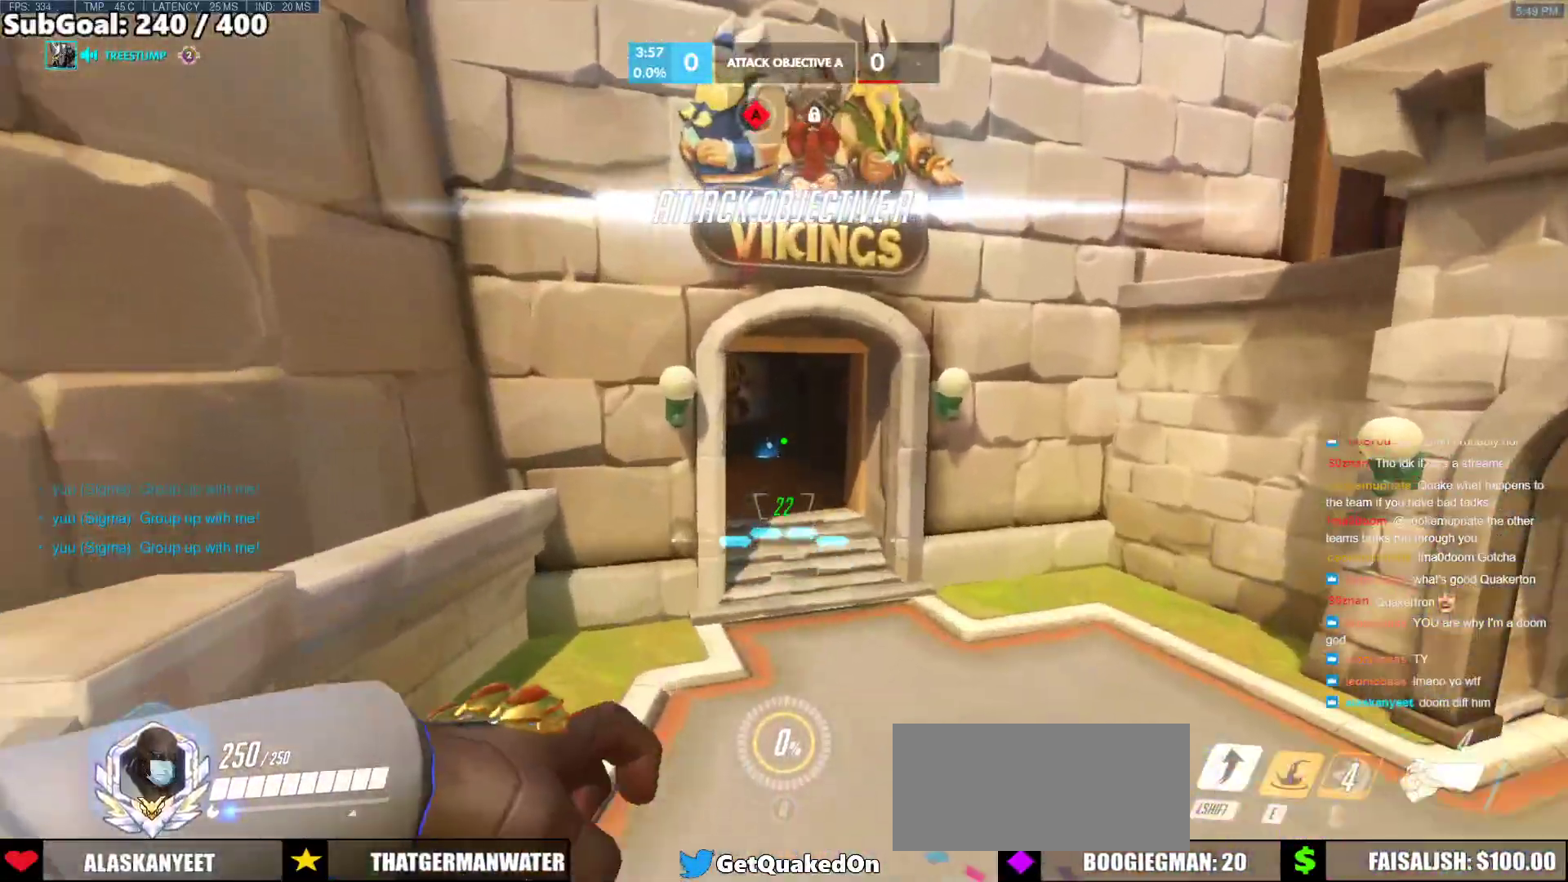
{"keys": ["w"], "mouse": [], "events": []}
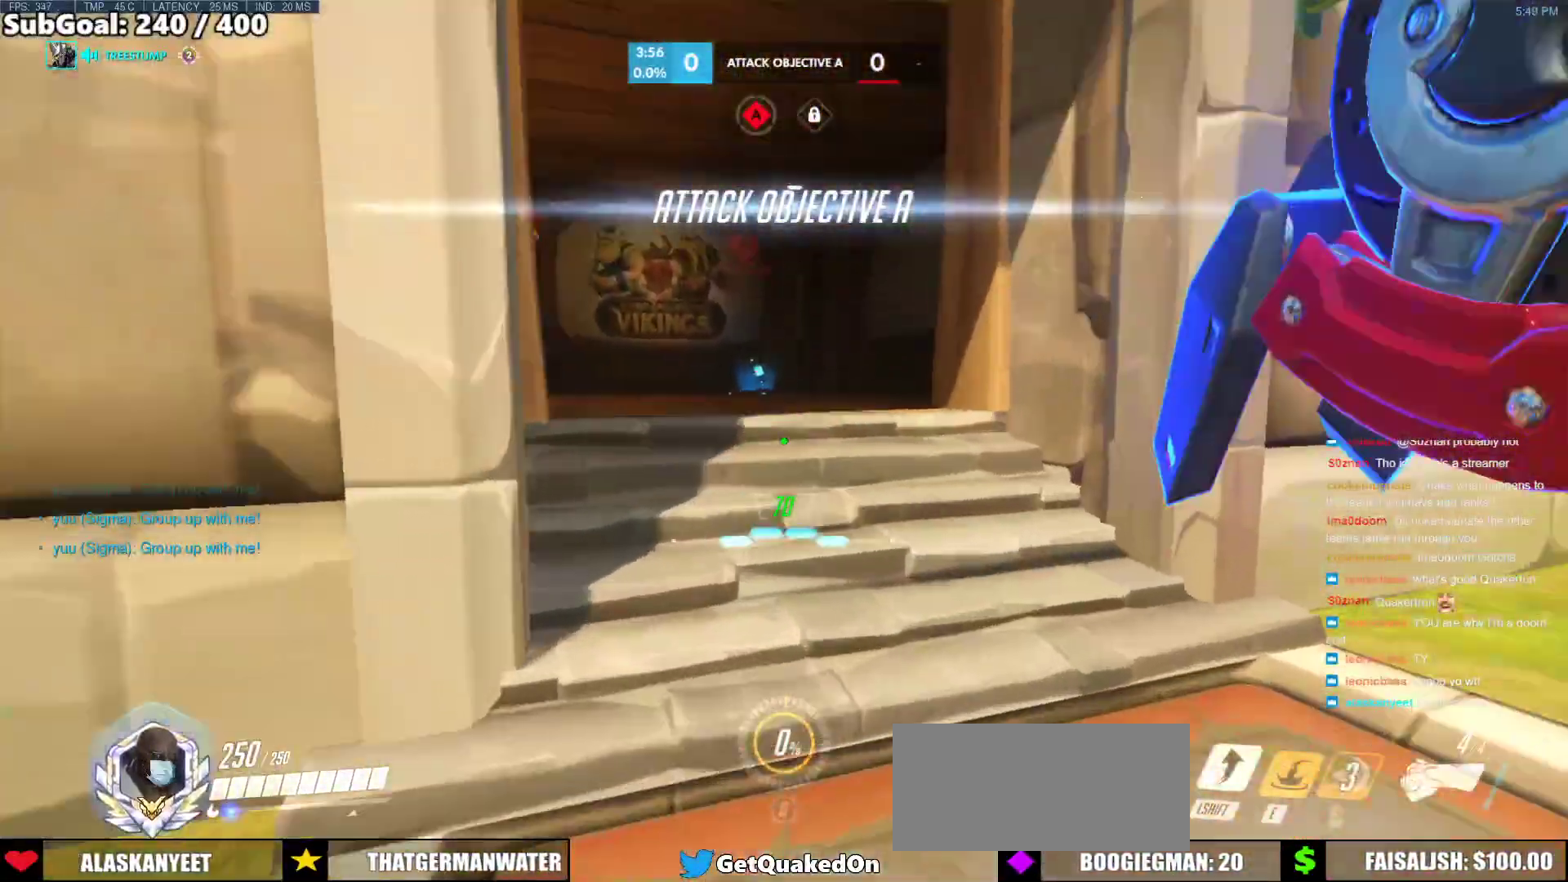
{"keys": ["w"], "mouse": [], "events": []}
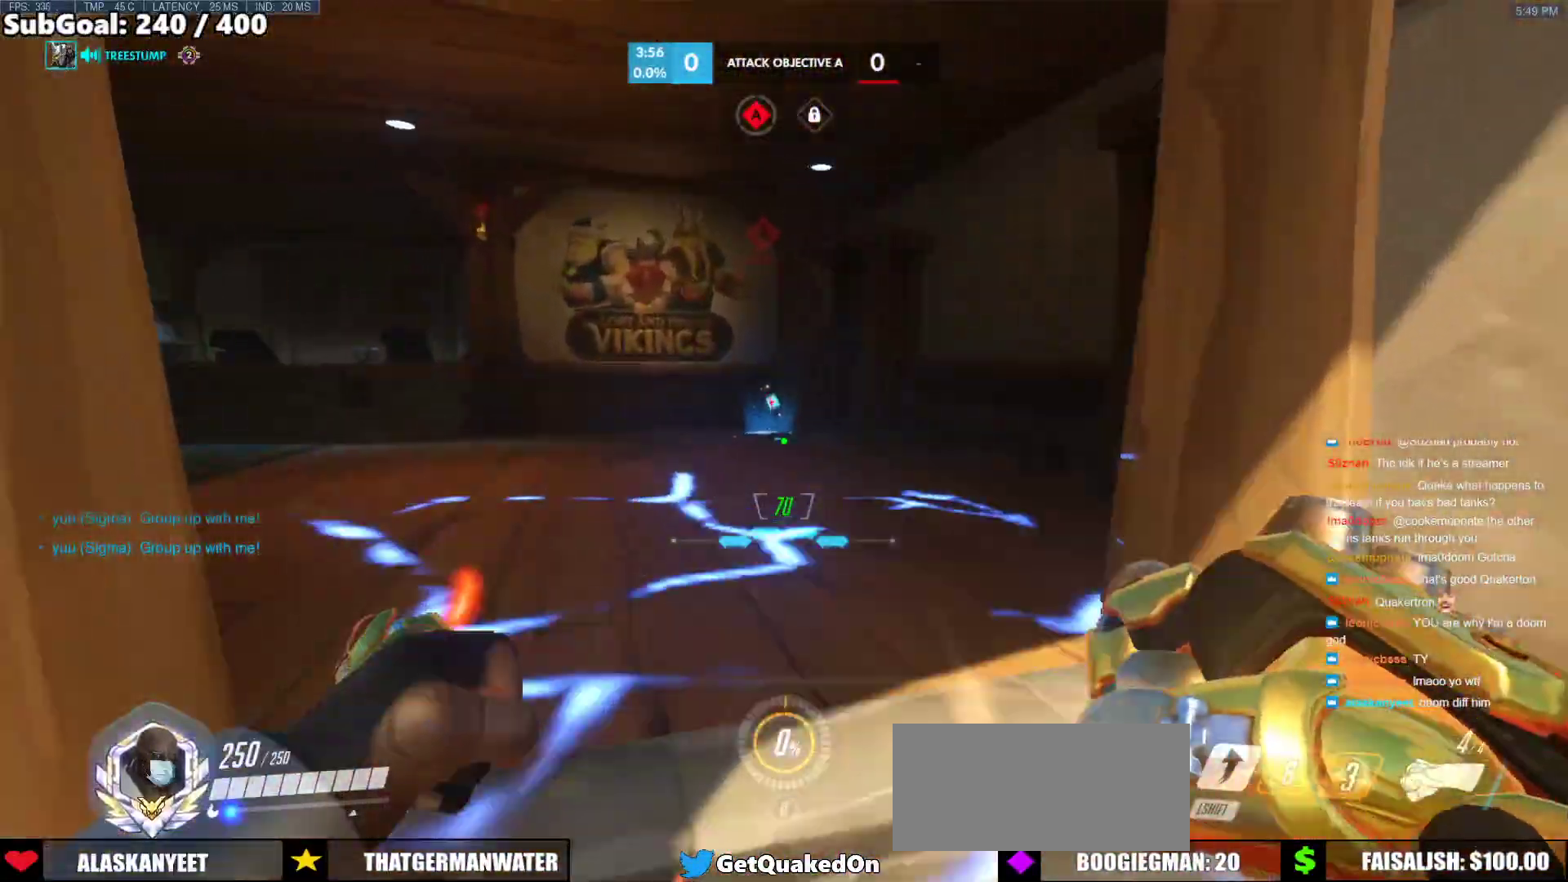
{"keys": ["w"], "mouse": [], "events": []}
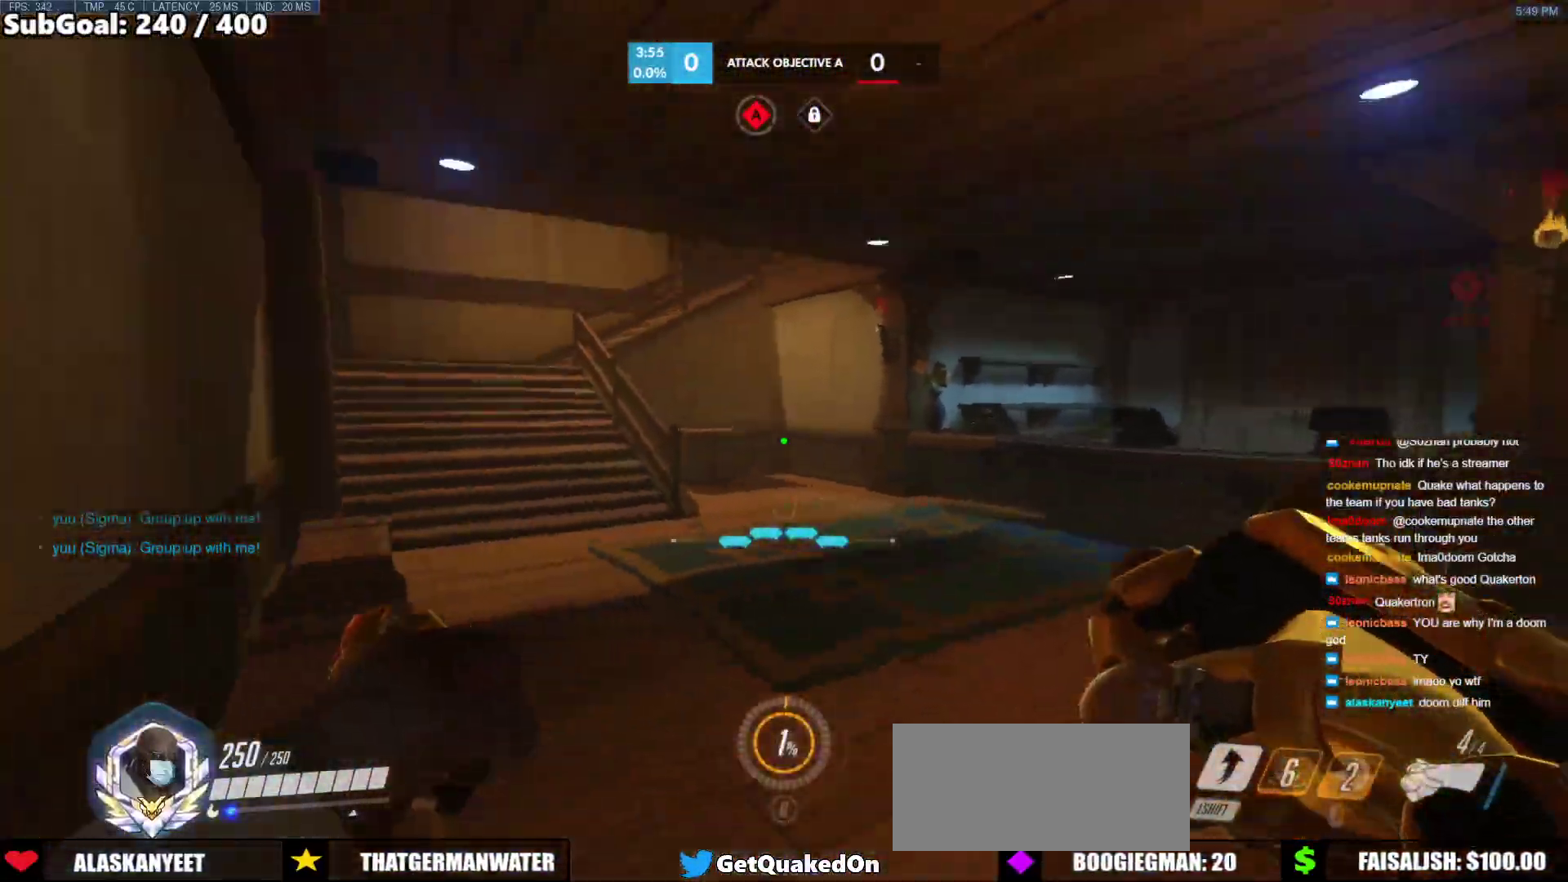
{"keys": ["w"], "mouse": [], "events": []}
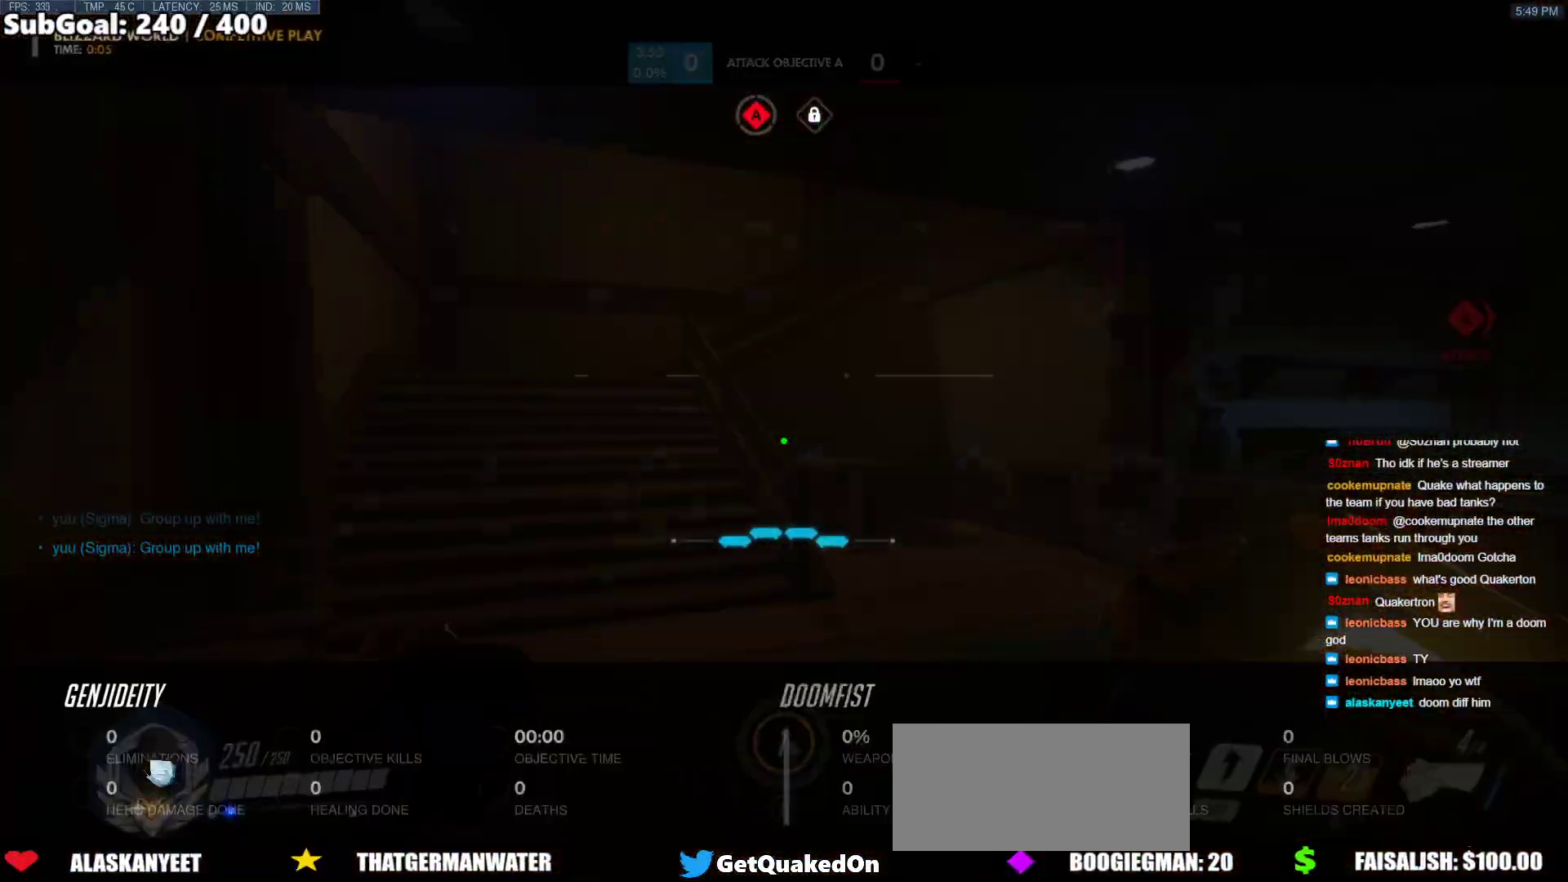
{"keys": ["w"], "mouse": [], "events": []}
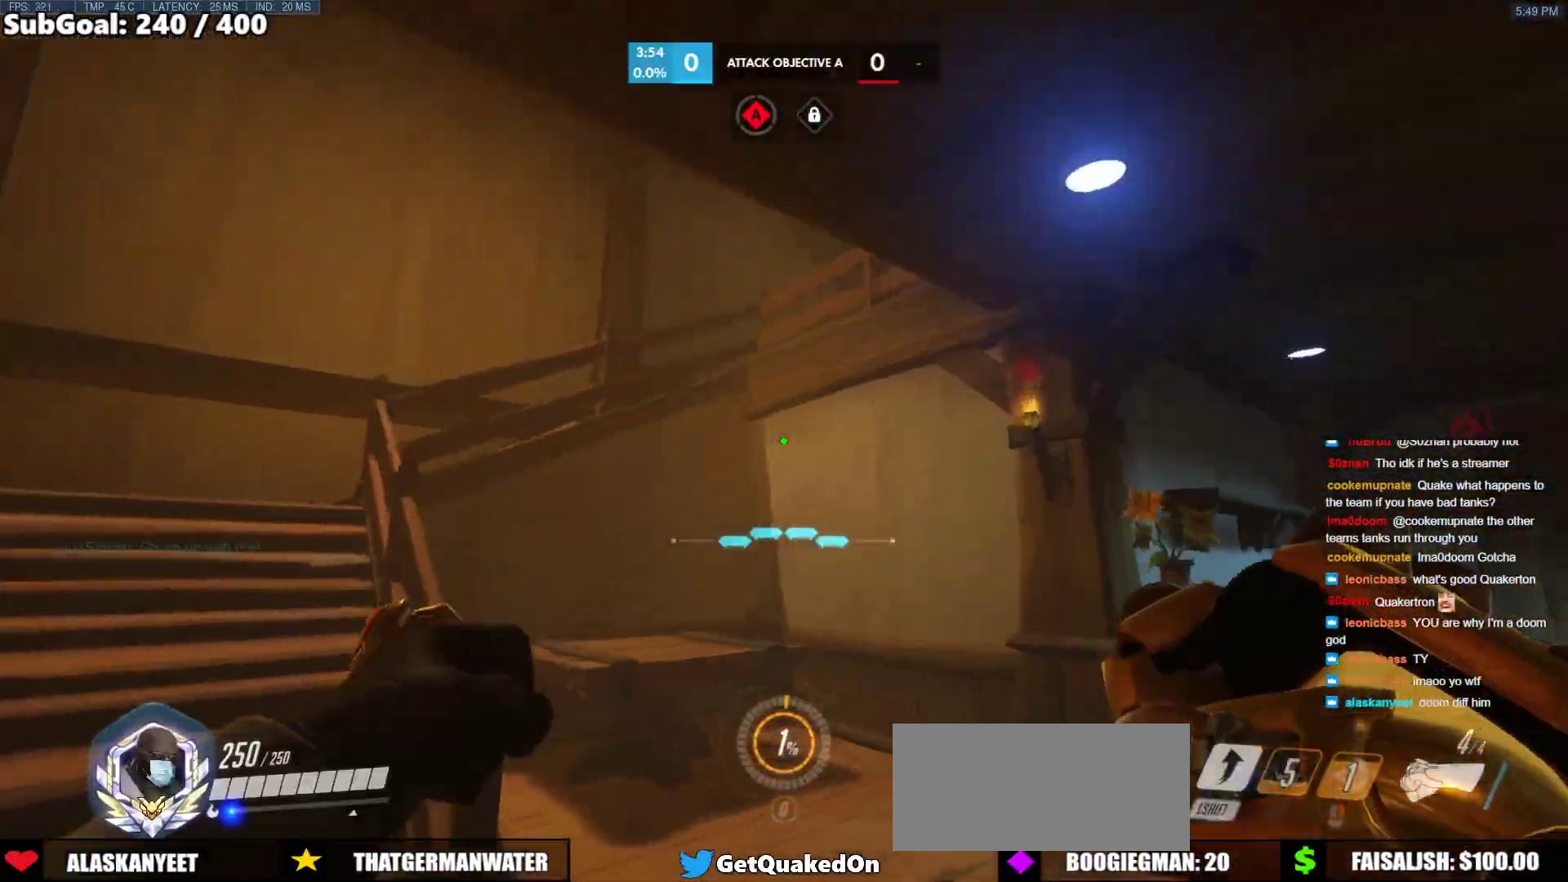
{"keys": ["a", "shift", "w"], "mouse": [], "events": [[333, "a", "down"], [467, "shift", "down"]]}
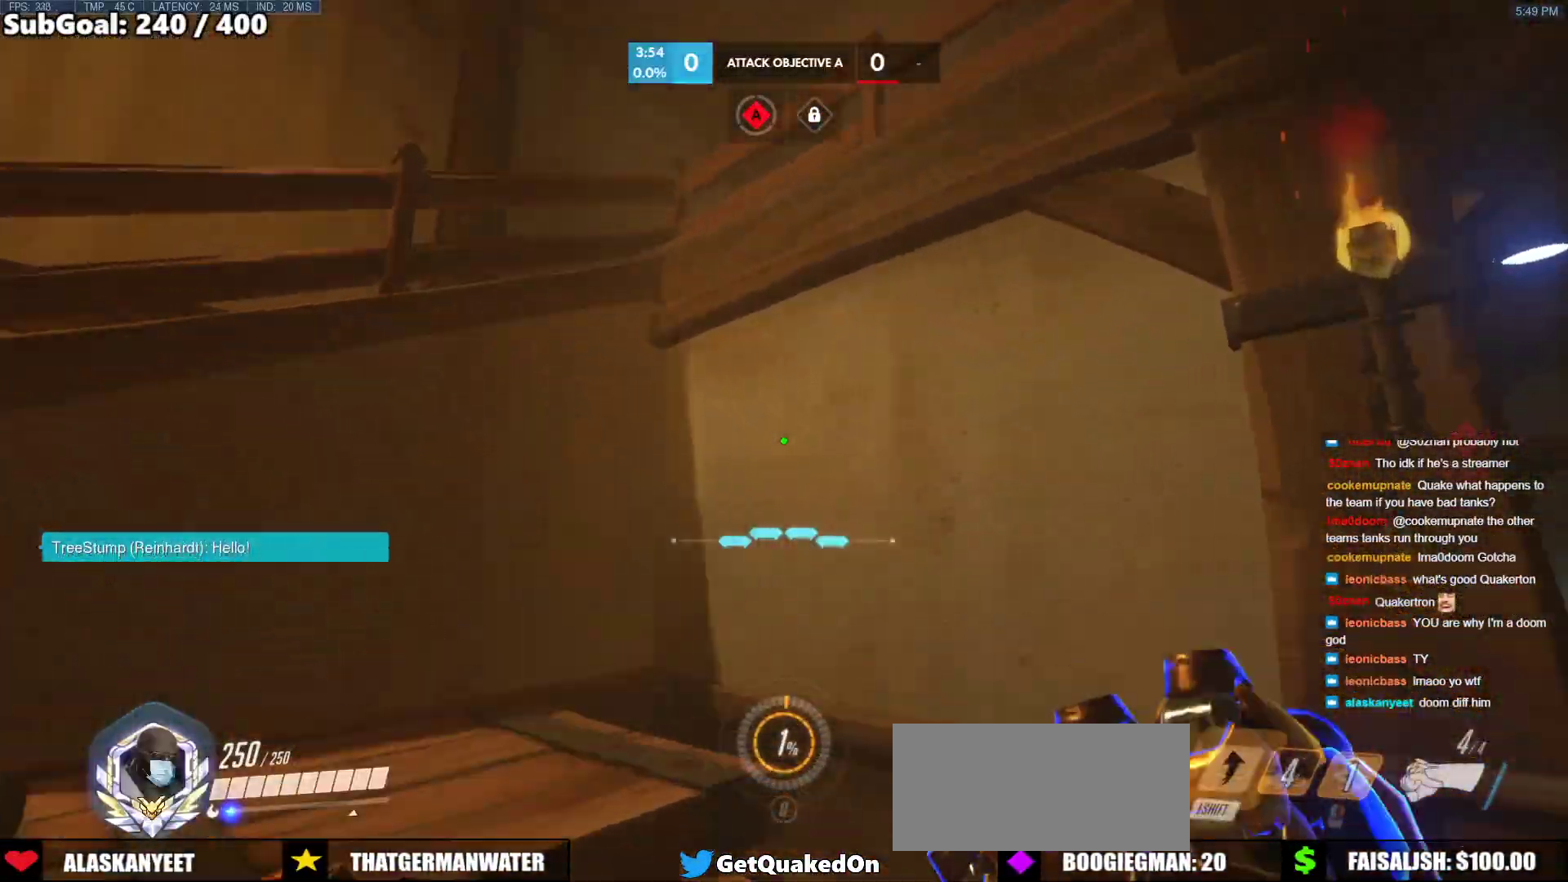
{"keys": ["a", "w"], "mouse": [], "events": [[200, "shift", "up"]]}
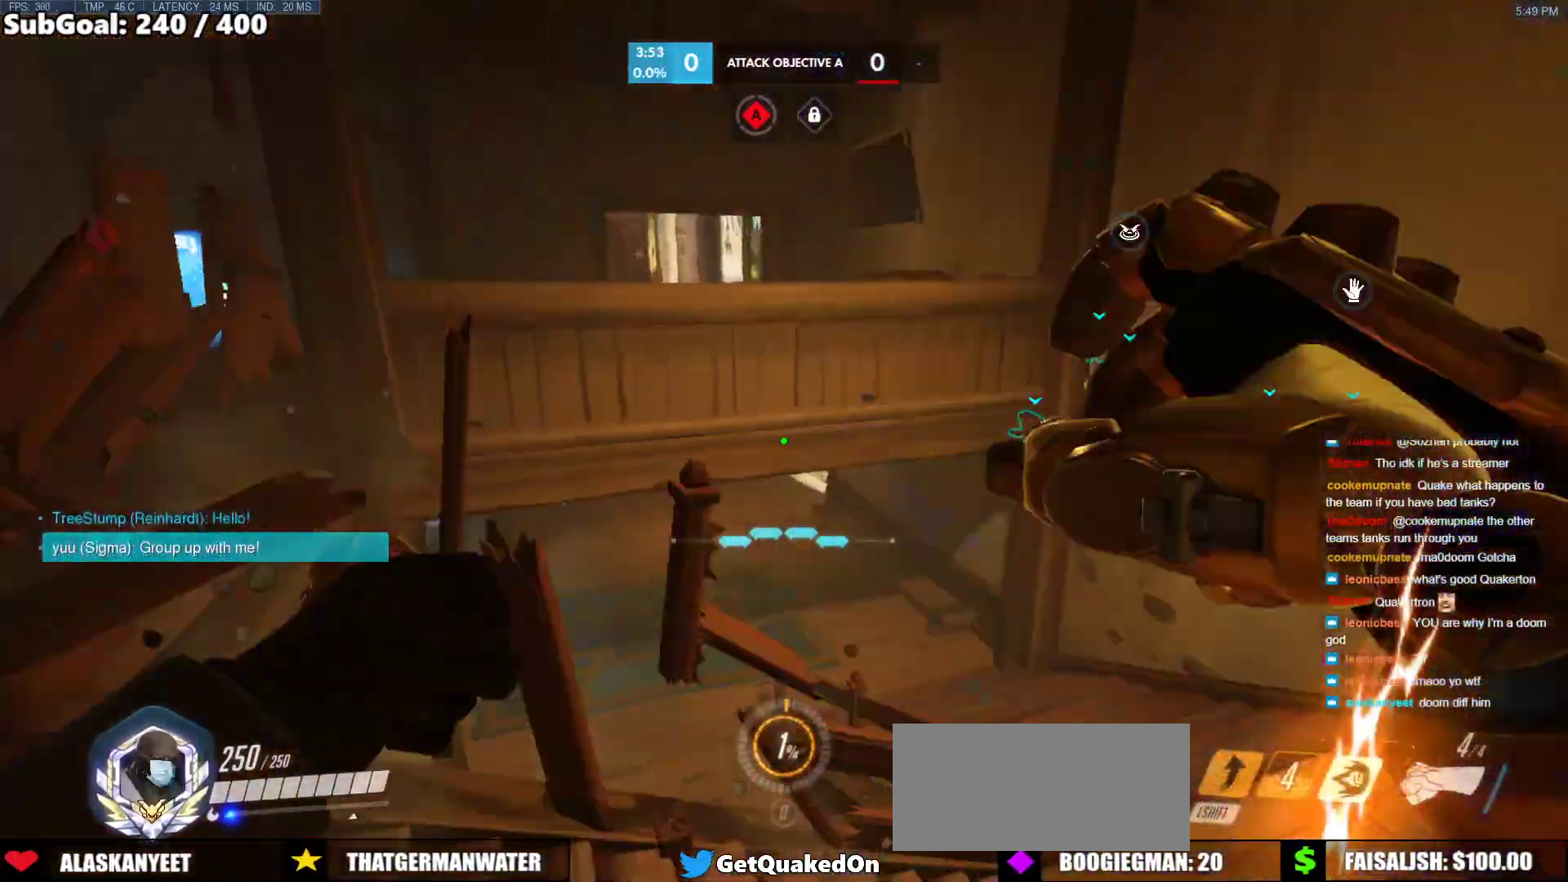
{"keys": ["a", "w"], "mouse": [], "events": []}
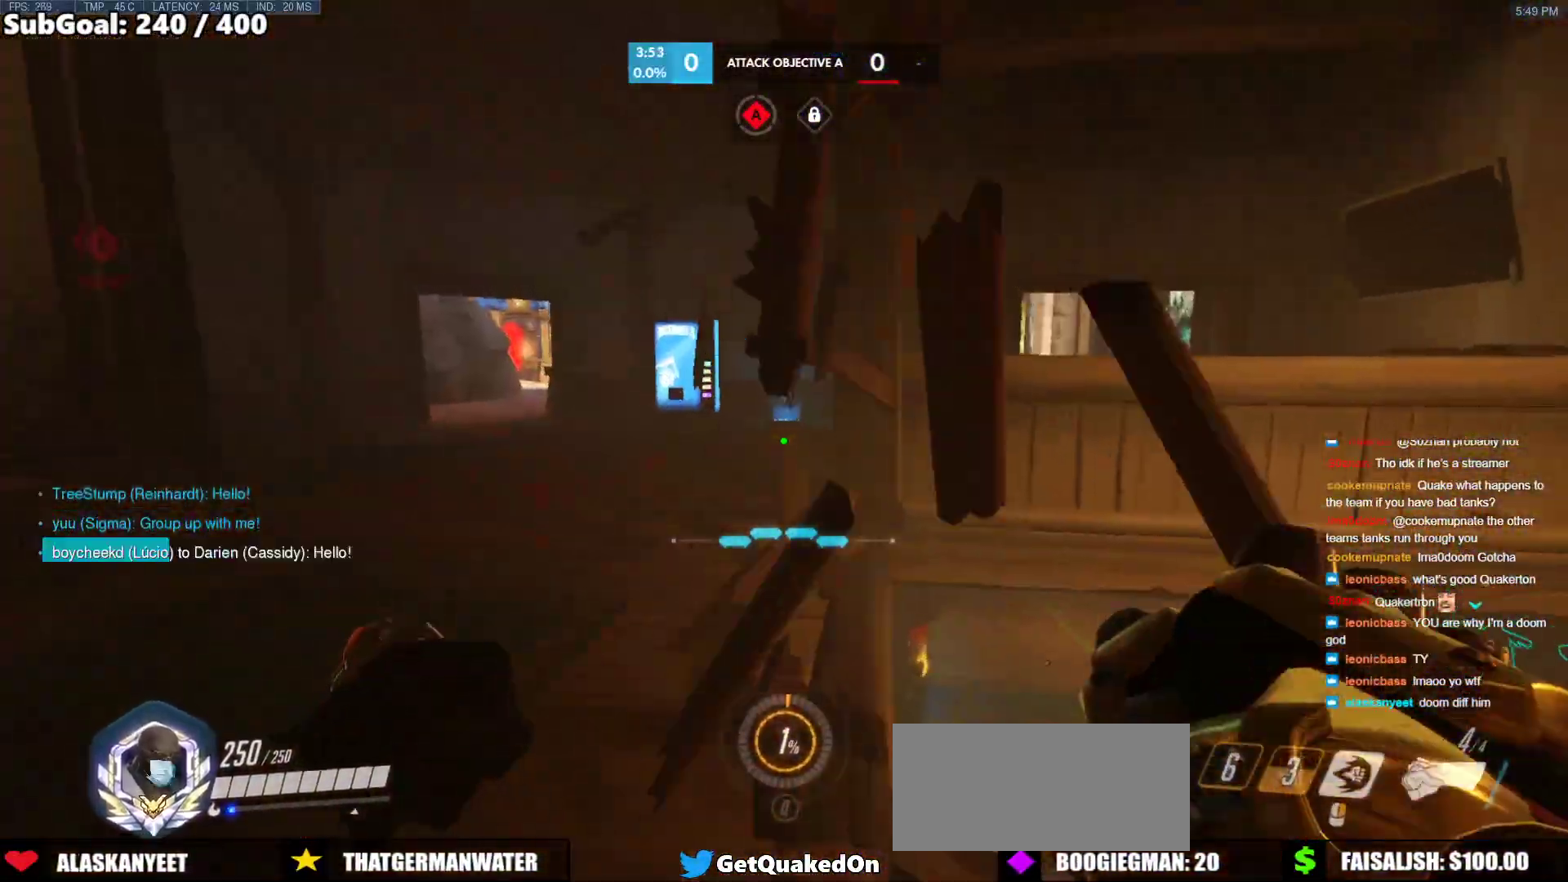
{"keys": ["a"], "mouse": [], "events": [[100, "a", "up"], [150, "a", "down"], [333, "w", "up"]]}
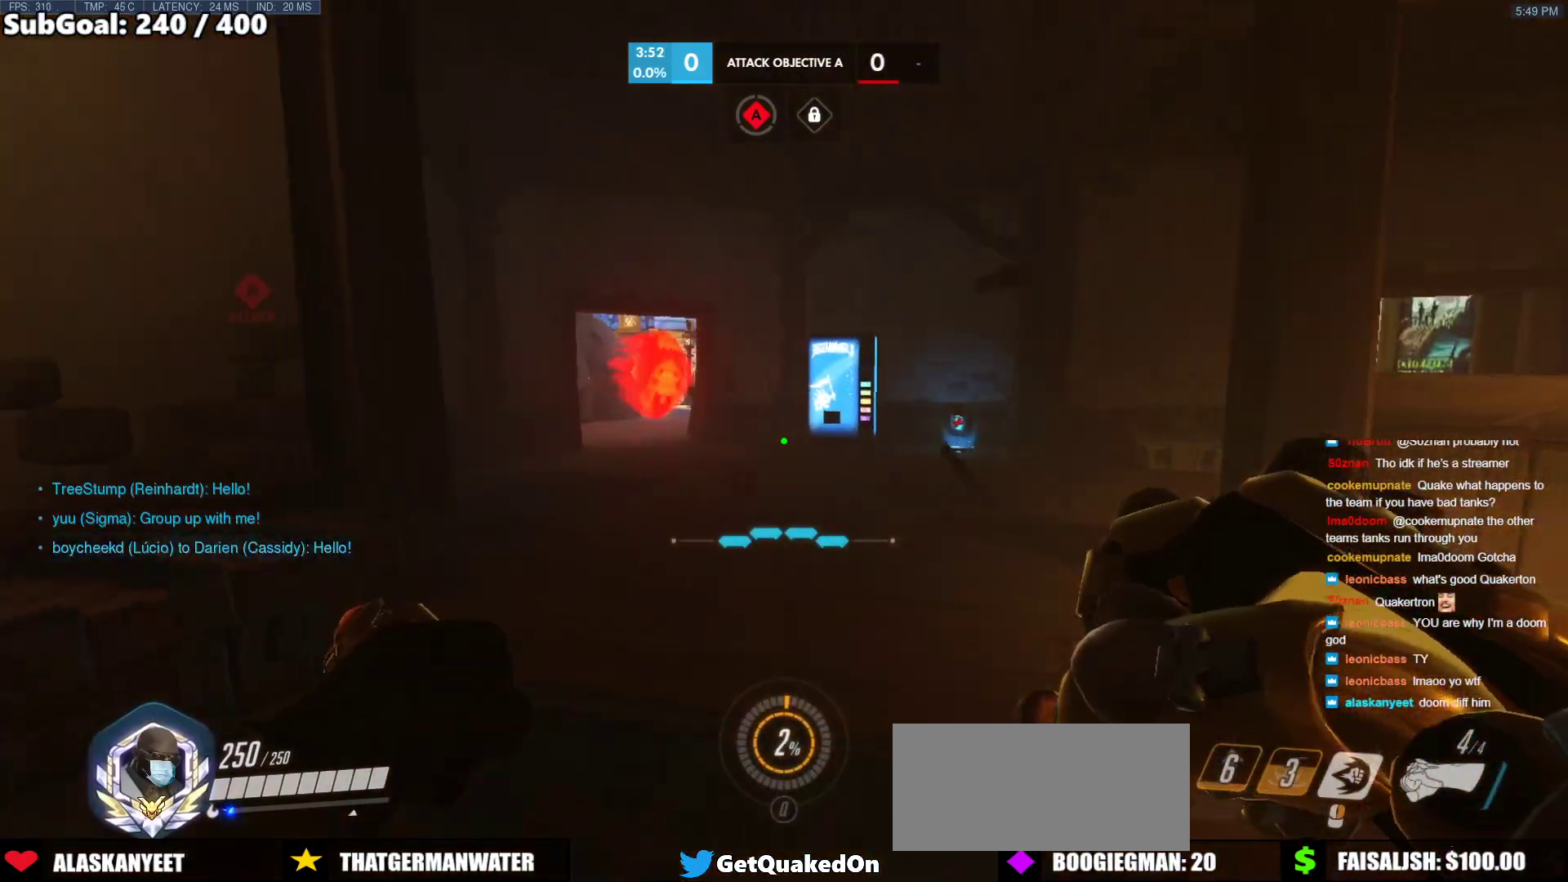
{"keys": [], "mouse": [], "events": [[350, "a", "up"]]}
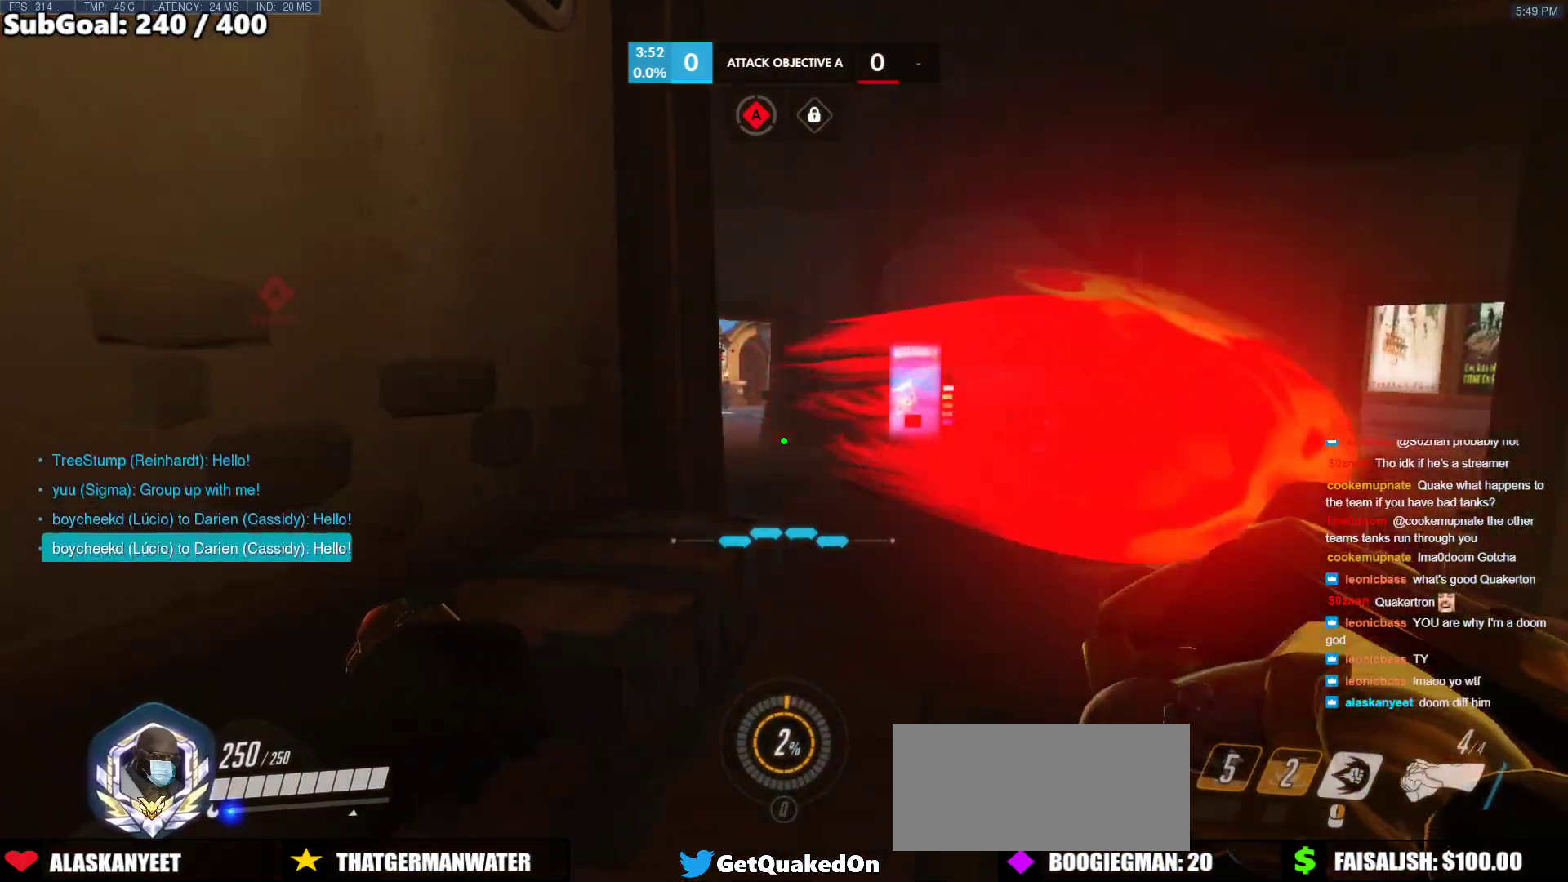
{"keys": ["w"], "mouse": [], "events": [[33, "d", "down"], [133, "w", "down"], [367, "d", "up"]]}
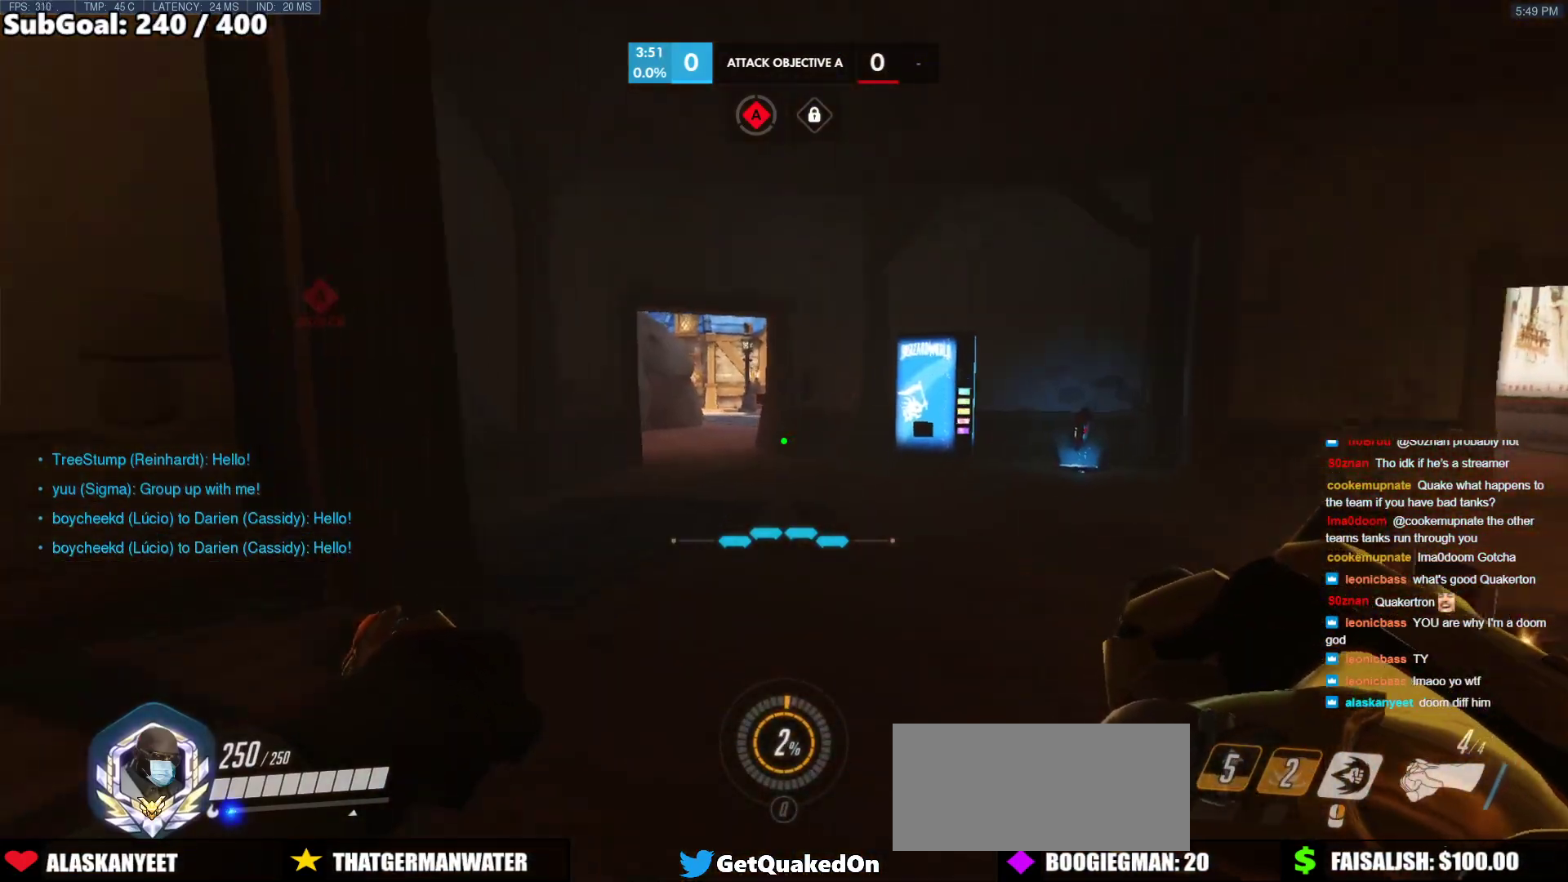
{"keys": ["w"], "mouse": [], "events": []}
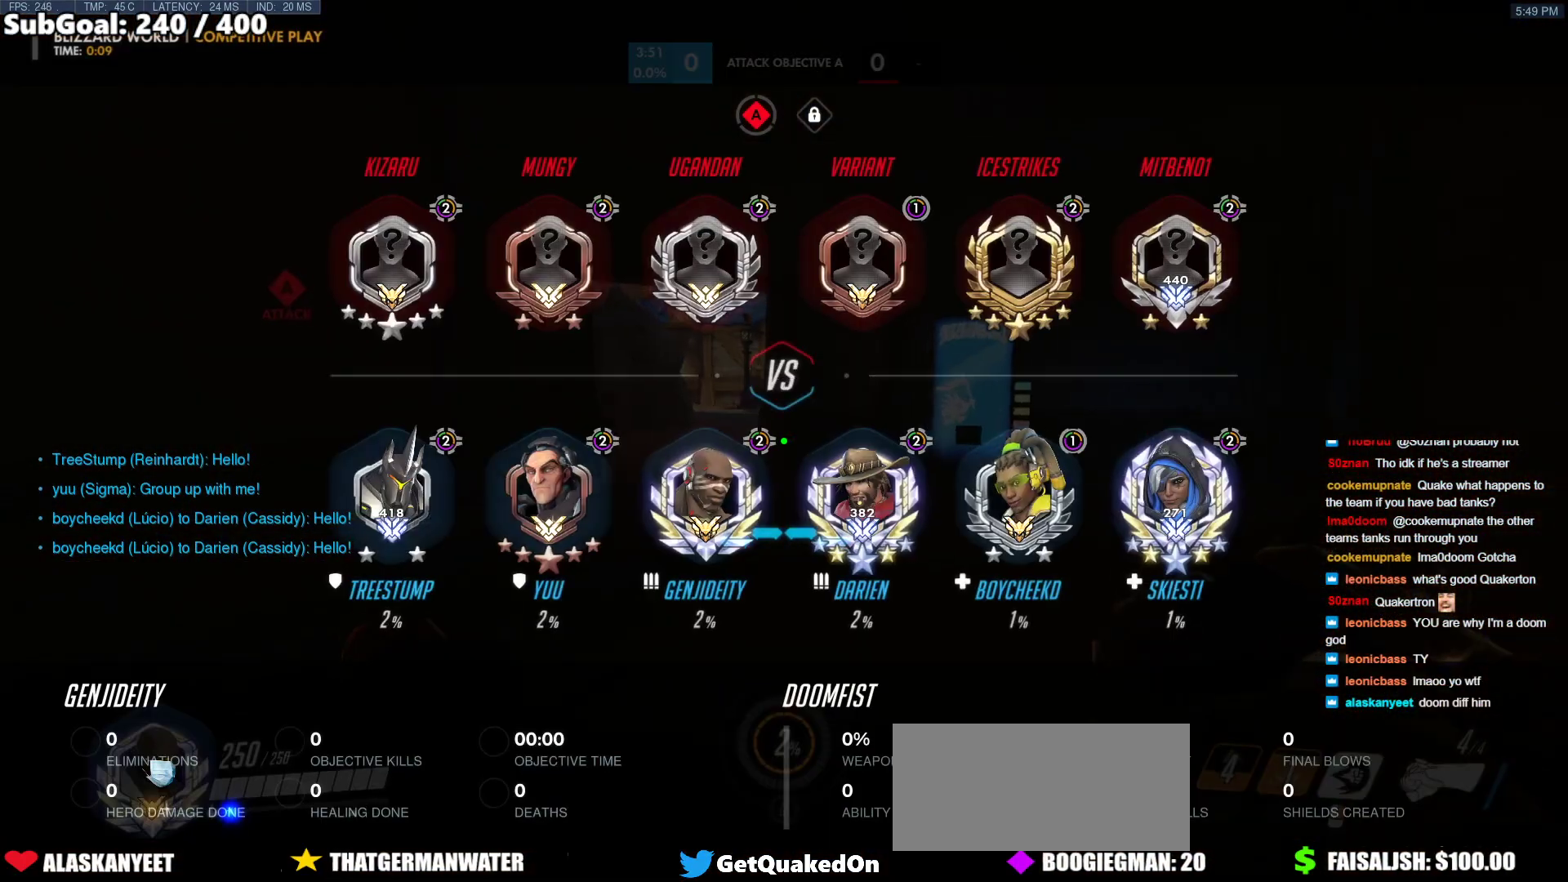
{"keys": ["a", "w"], "mouse": [], "events": [[450, "a", "down"]]}
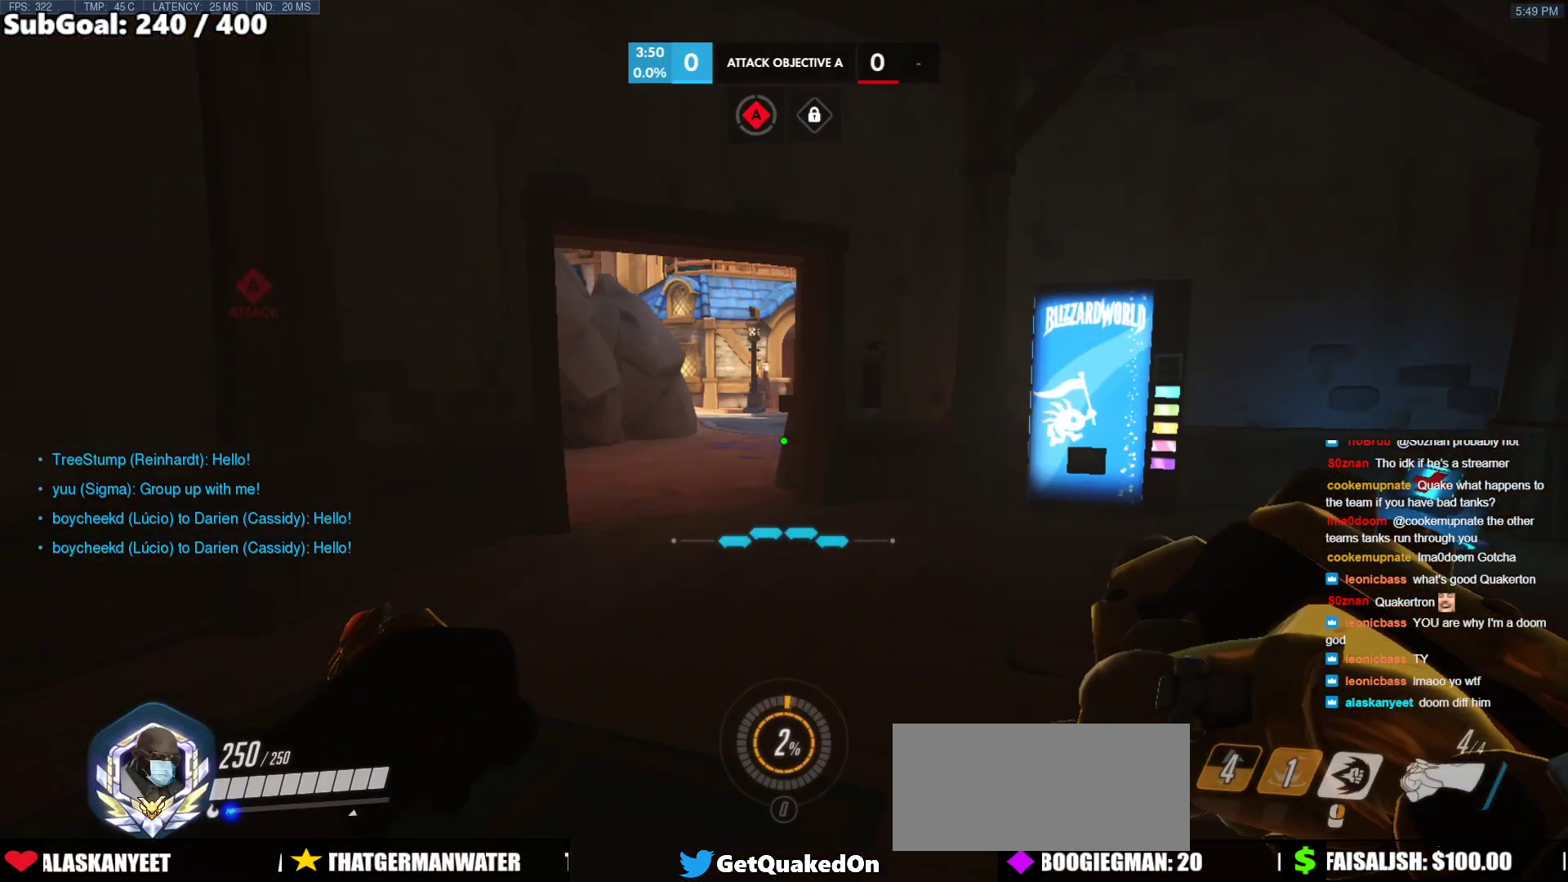
{"keys": ["w"], "mouse": [], "events": [[317, "a", "up"]]}
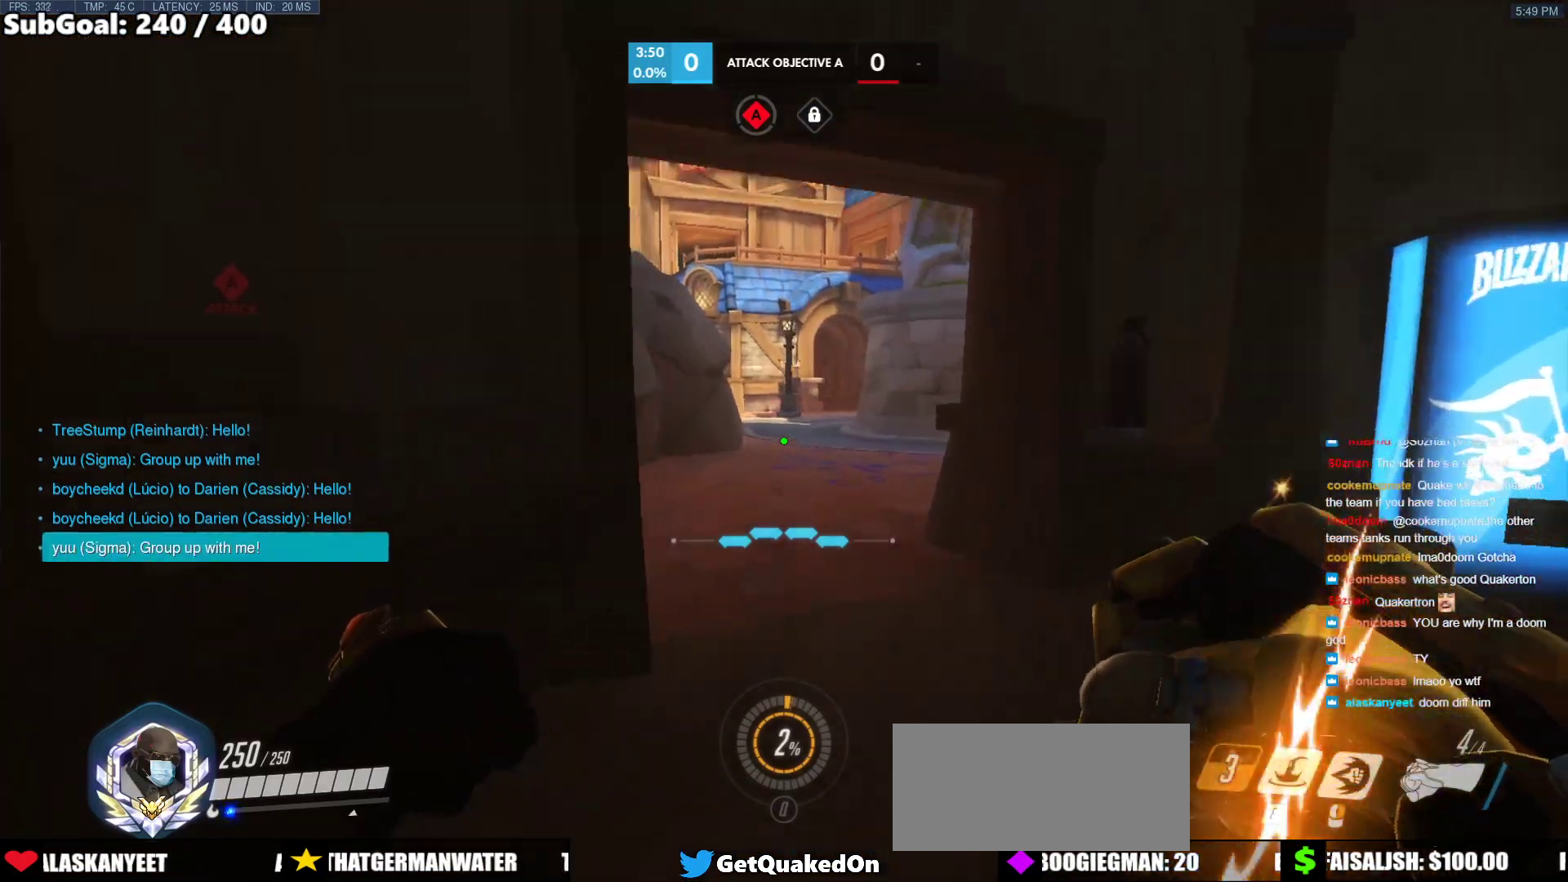
{"keys": ["w"], "mouse": [], "events": []}
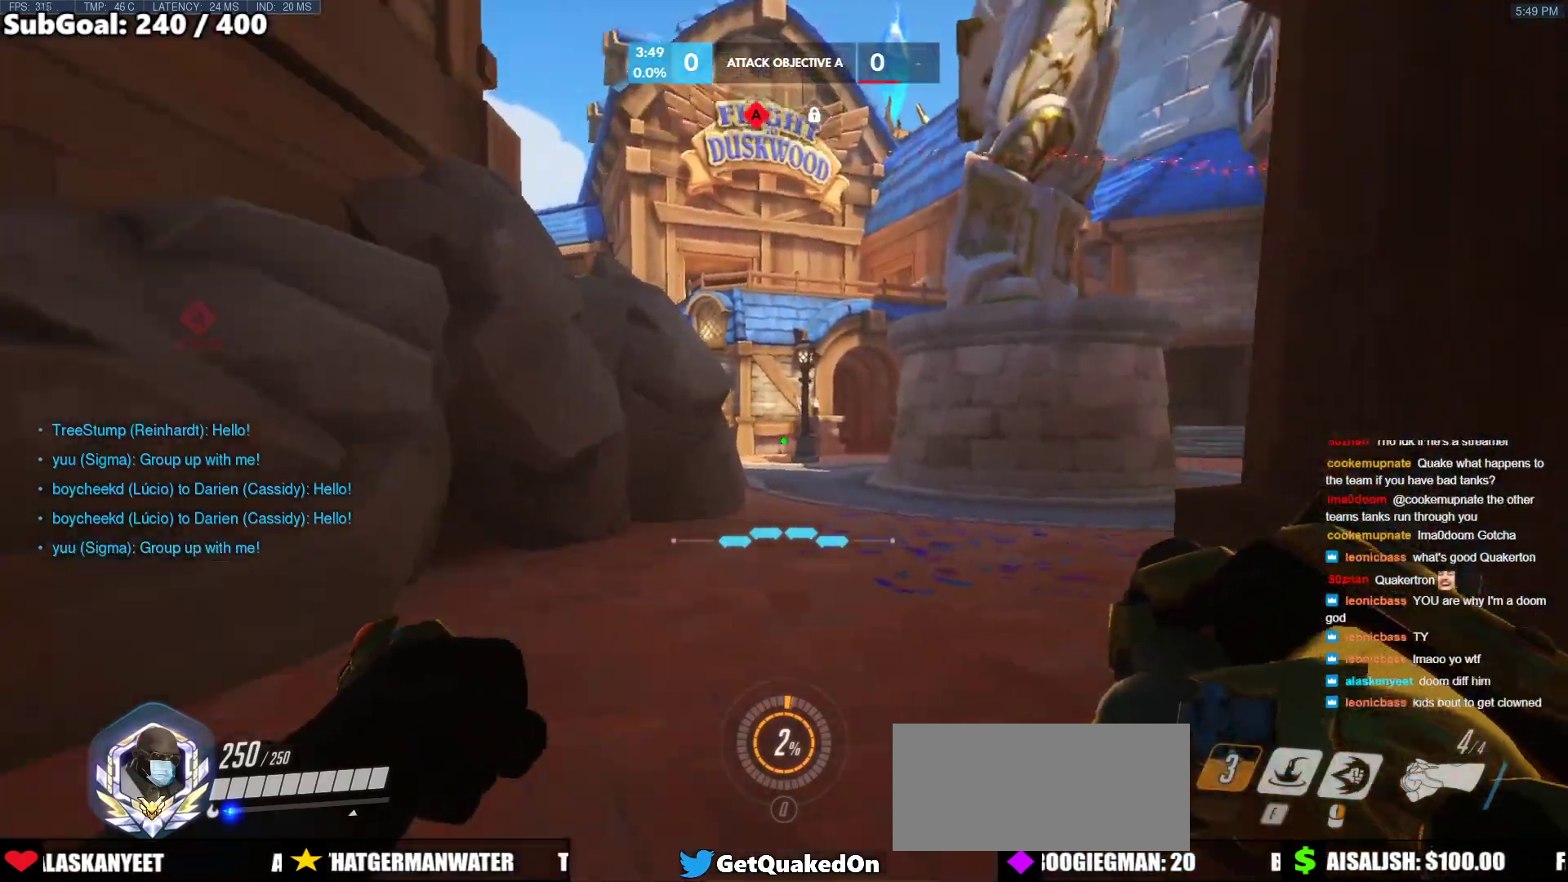
{"keys": ["a"], "mouse": [], "events": [[17, "a", "down"], [167, "w", "up"]]}
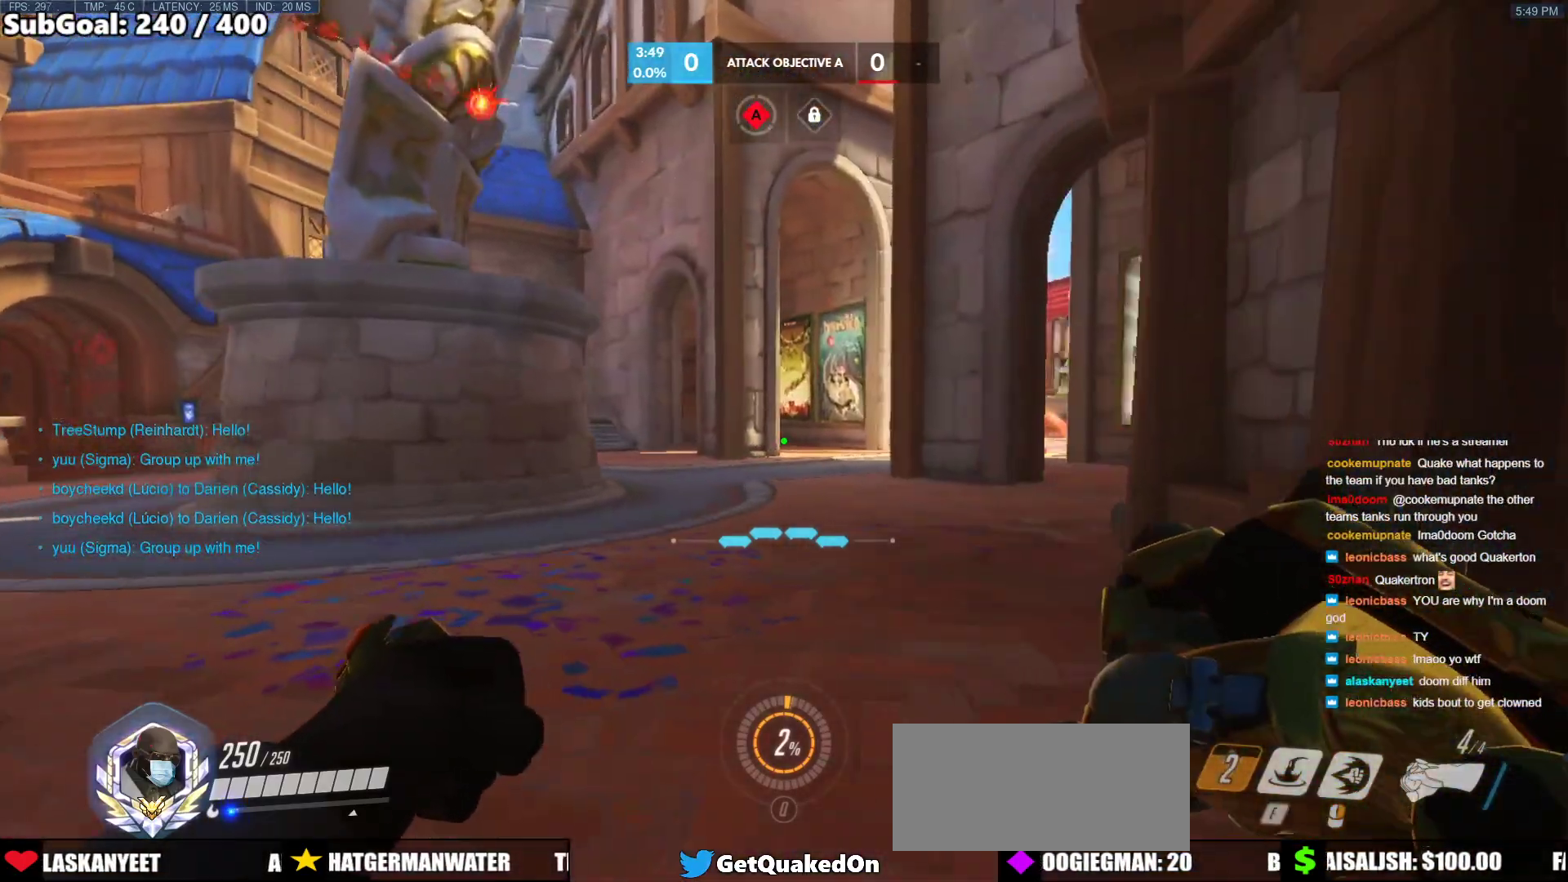
{"keys": ["d"], "mouse": [], "events": [[417, "a", "up"], [417, "d", "down"]]}
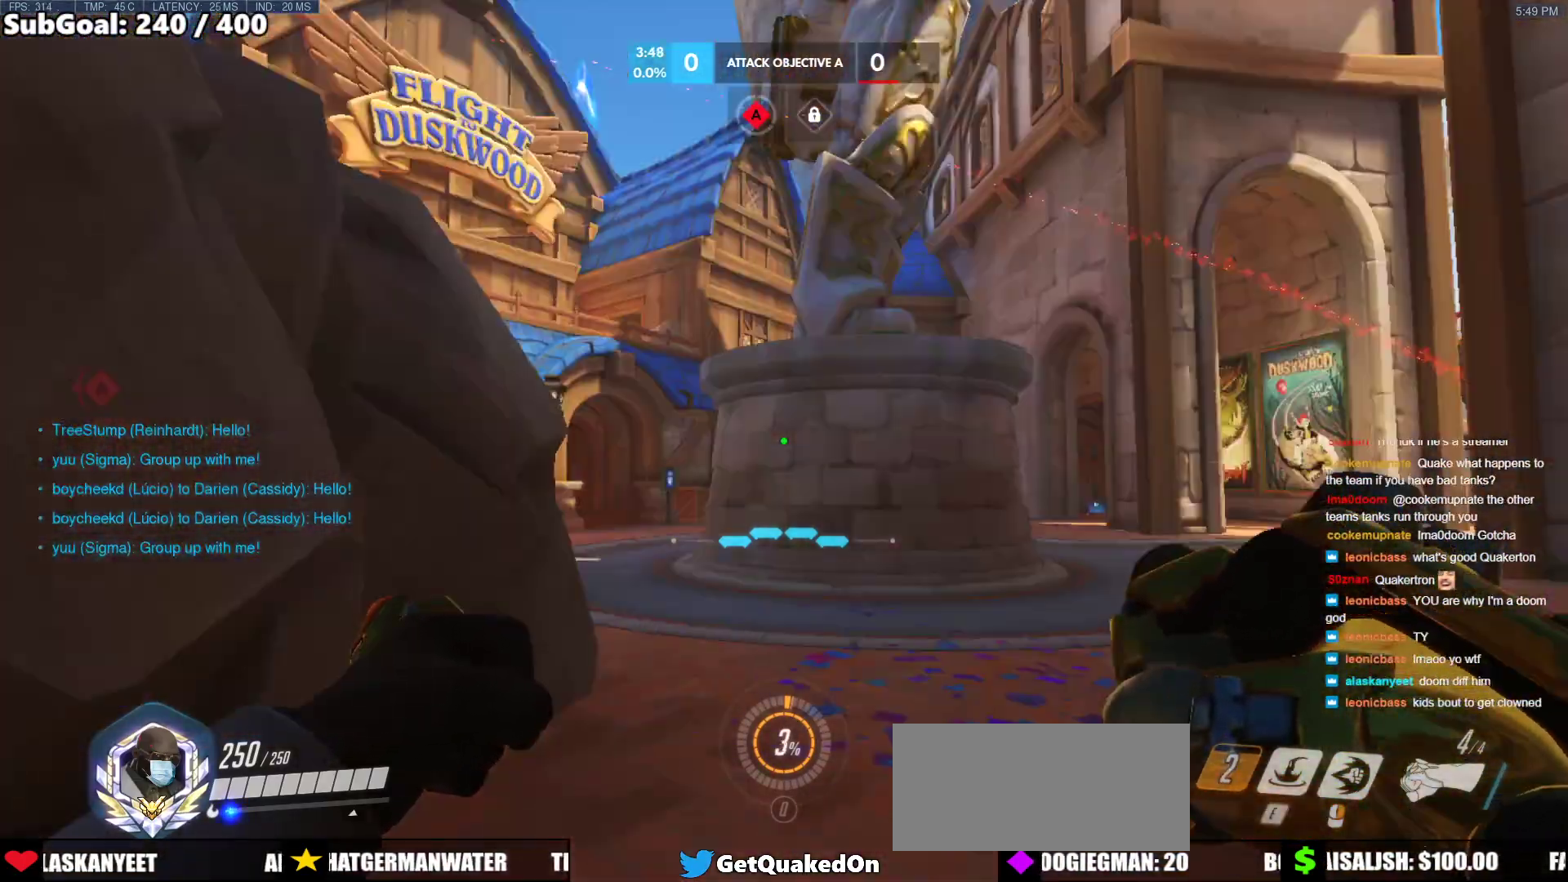
{"keys": ["a", "s"], "mouse": [], "events": [[383, "a", "down"], [383, "s", "down"], [483, "d", "up"]]}